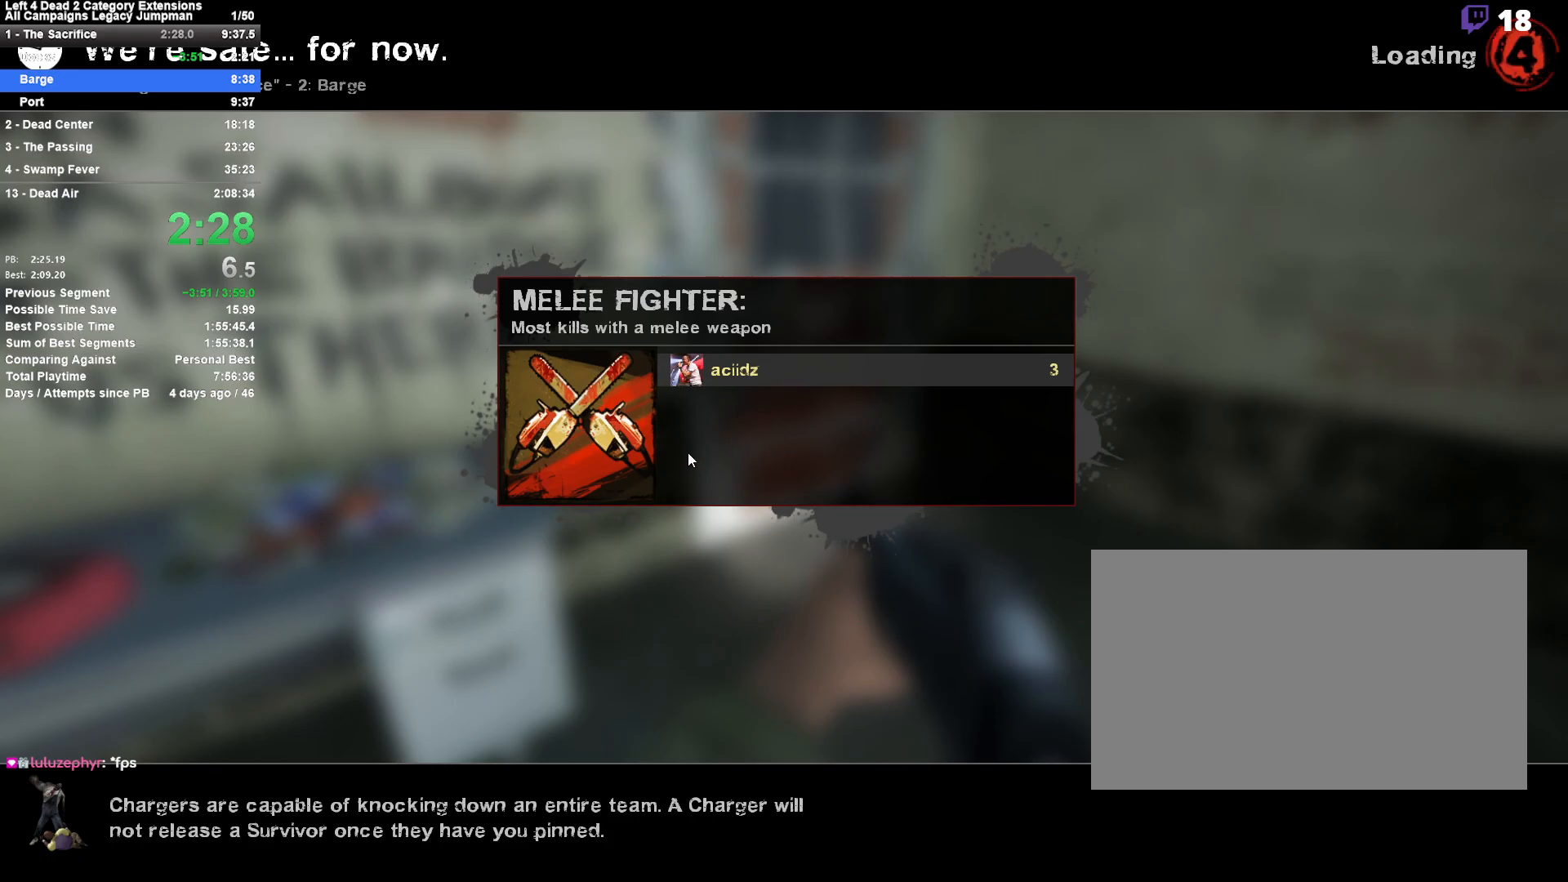
Gameplay with keyboard and mouse; each line is a JSON object with the keys and mouse buttons held at the frame after it. "events" lists presses ("down") and releases ("up") of "1", "2", "3", "4", "5", "a", "alt", "c", "ctrl", "d", "e", "f", "q", "r", "s", "shift", "space", "tab", "v", "w", "x", "z", "mouse_left", "mouse_middle", "mouse_right", "mouse_mb4", "mouse_mb5", "mouse_wheel_up" and "mouse_wheel_down" between this image and that frame as [ms after this image, input, new state], when the widget could be followed in between. "mouse_left", "mouse_middle", "mouse_right", "mouse_mb4", "mouse_mb5", "mouse_wheel_up", "mouse_wheel_down" = the "left", "middle", "right", "mb4", "mb5", "wheel_up", "wheel_down" buttons of the "mouse" list. No other keys are recorded. Mouse movement is not recorded.
{"keys": ["d", "tab", "w"], "mouse": [], "events": [[67, "w", "down"], [383, "d", "down"], [433, "tab", "down"]]}
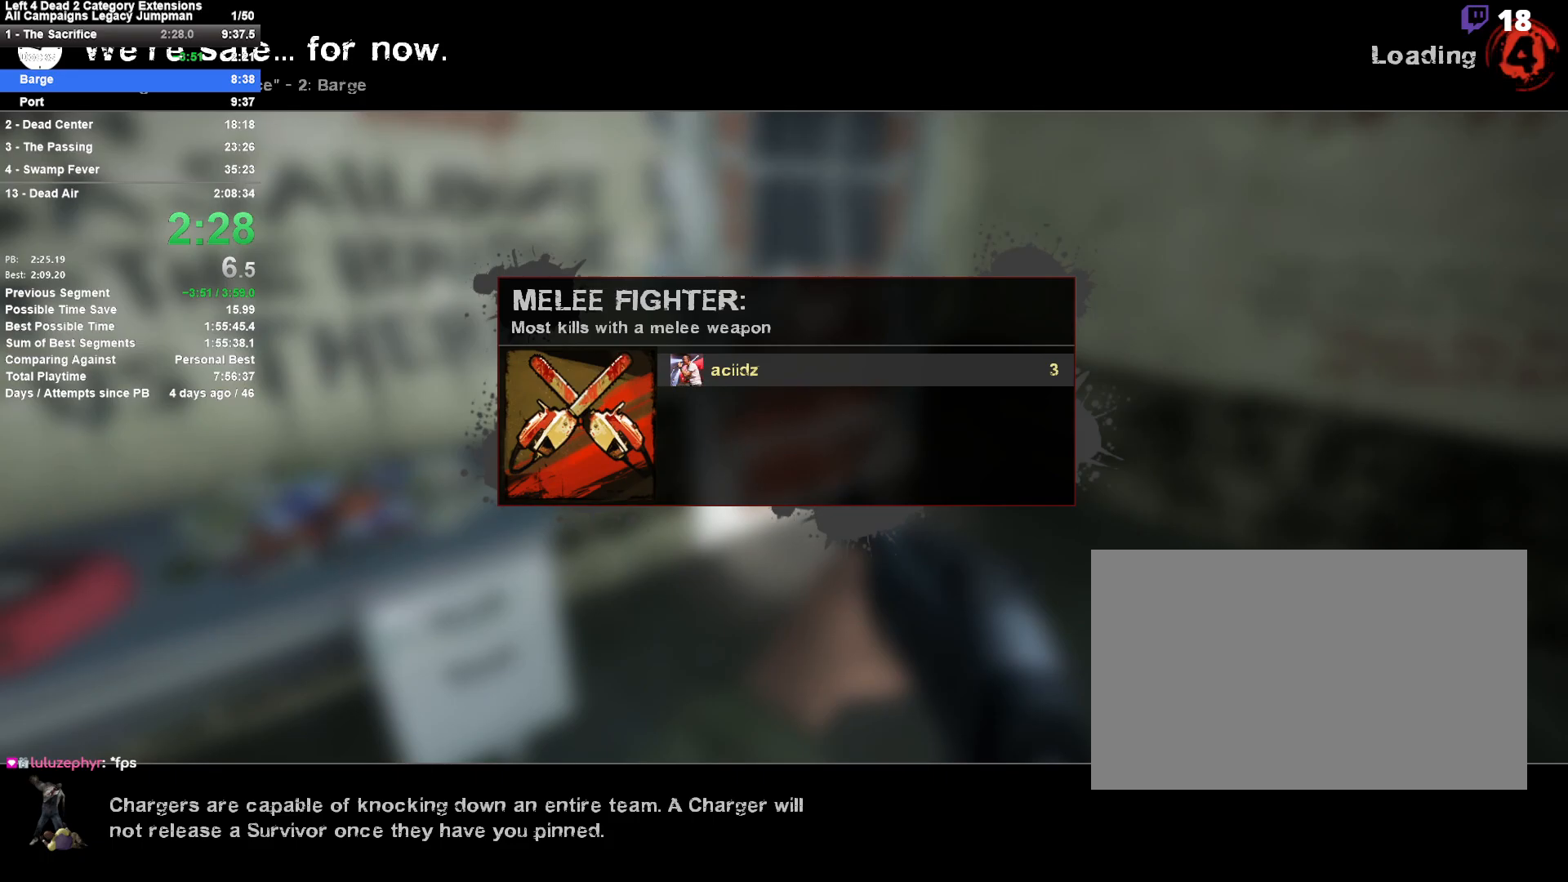
{"keys": ["d", "w"], "mouse": [], "events": [[400, "tab", "up"]]}
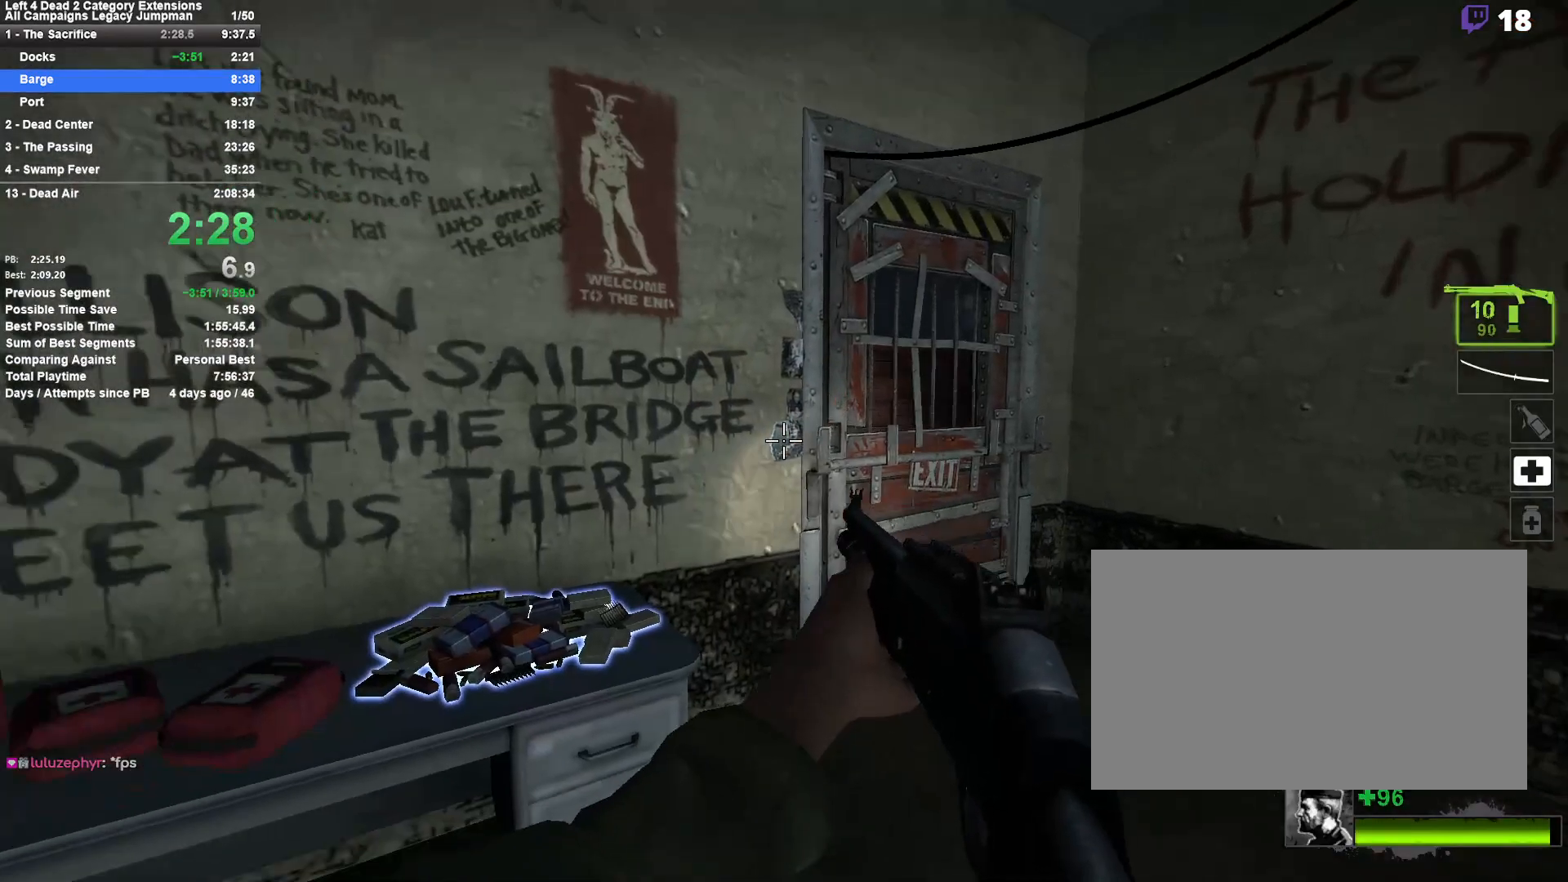
{"keys": ["d", "e", "w"], "mouse": [], "events": [[267, "d", "up"], [467, "d", "down"], [467, "e", "down"]]}
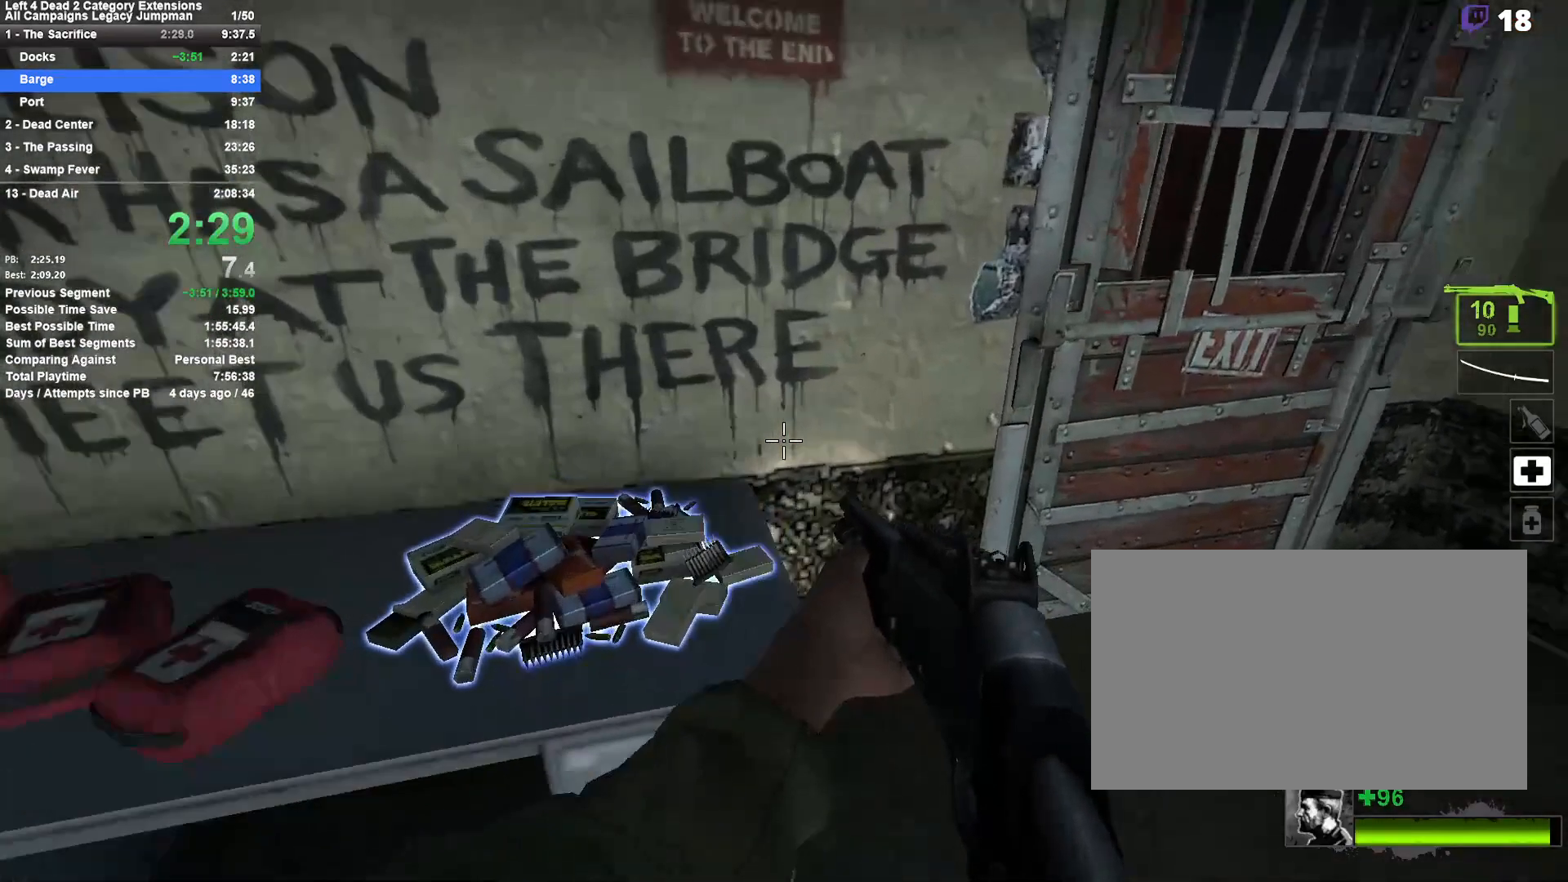
{"keys": ["w"], "mouse": [], "events": [[150, "d", "up"], [150, "e", "up"], [200, "e", "down"], [333, "e", "up"], [433, "e", "down"], [483, "e", "up"]]}
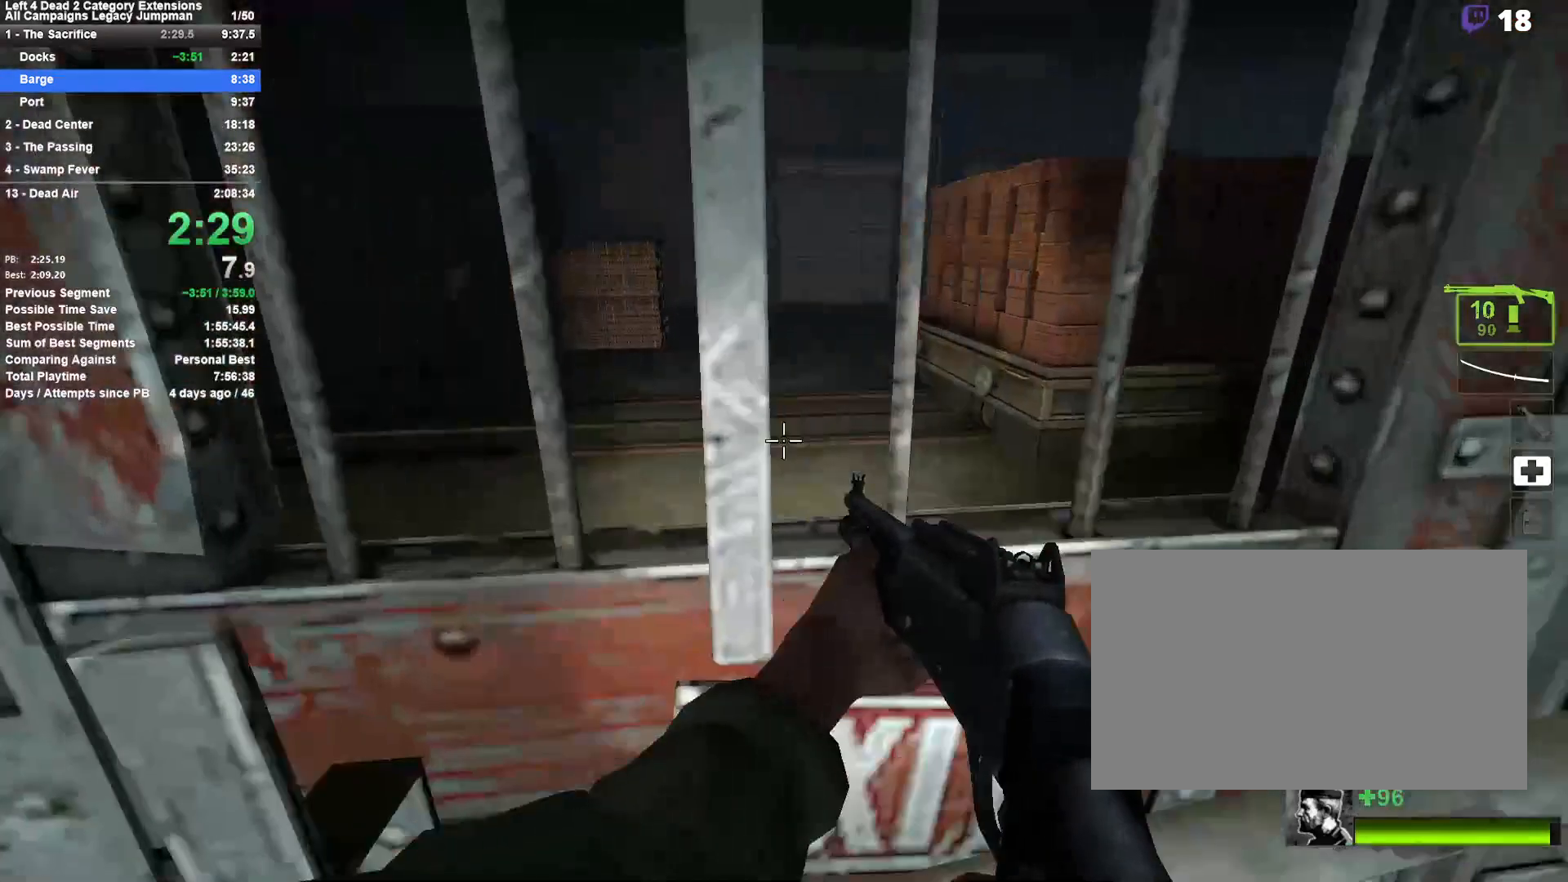
{"keys": ["w"], "mouse": [], "events": [[33, "a", "down"], [67, "e", "down"], [117, "a", "up"], [167, "e", "up"], [217, "e", "down"], [350, "e", "up"]]}
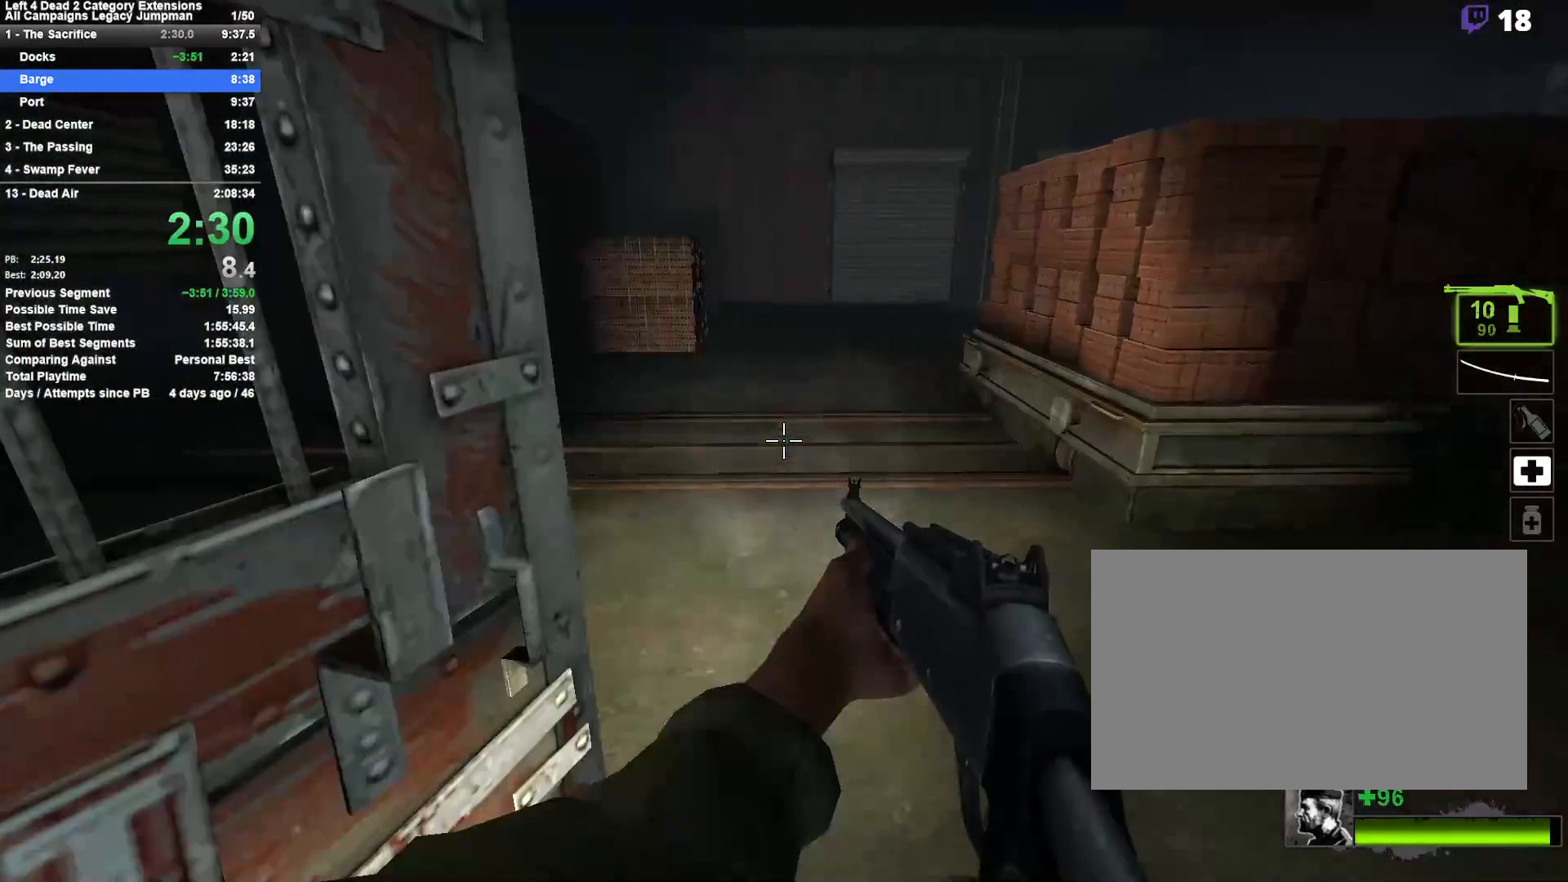
{"keys": ["a"], "mouse": [], "events": [[83, "d", "down"], [83, "space", "down"], [133, "w", "up"], [283, "d", "up"], [283, "space", "up"], [317, "a", "down"]]}
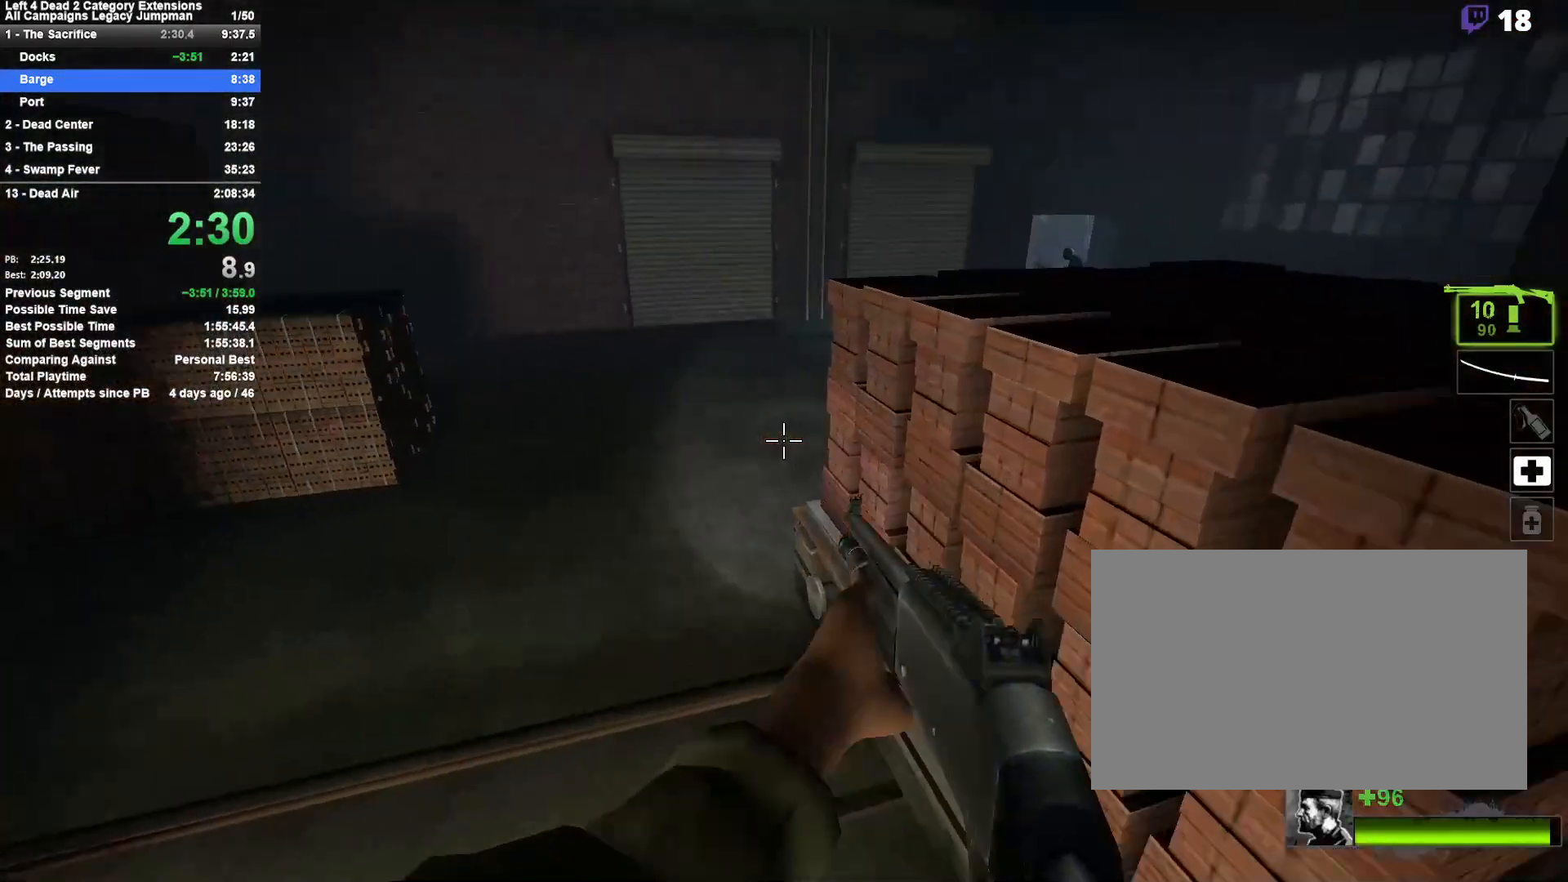
{"keys": ["d"], "mouse": [], "events": [[250, "space", "down"], [283, "a", "up"], [283, "d", "down"], [433, "space", "up"]]}
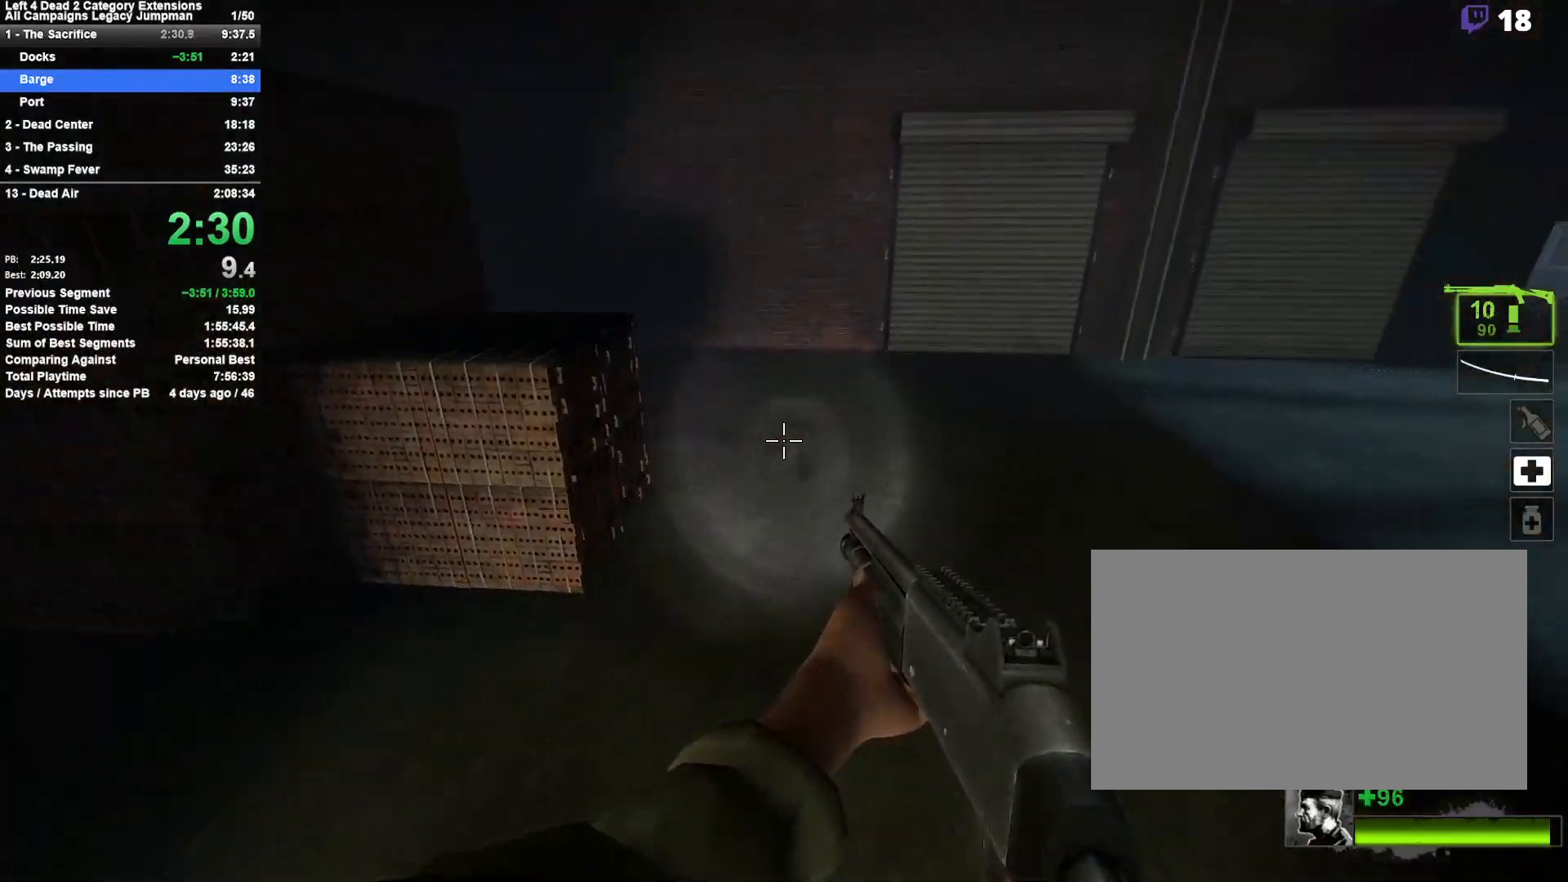
{"keys": ["d", "space"], "mouse": [], "events": [[400, "space", "down"]]}
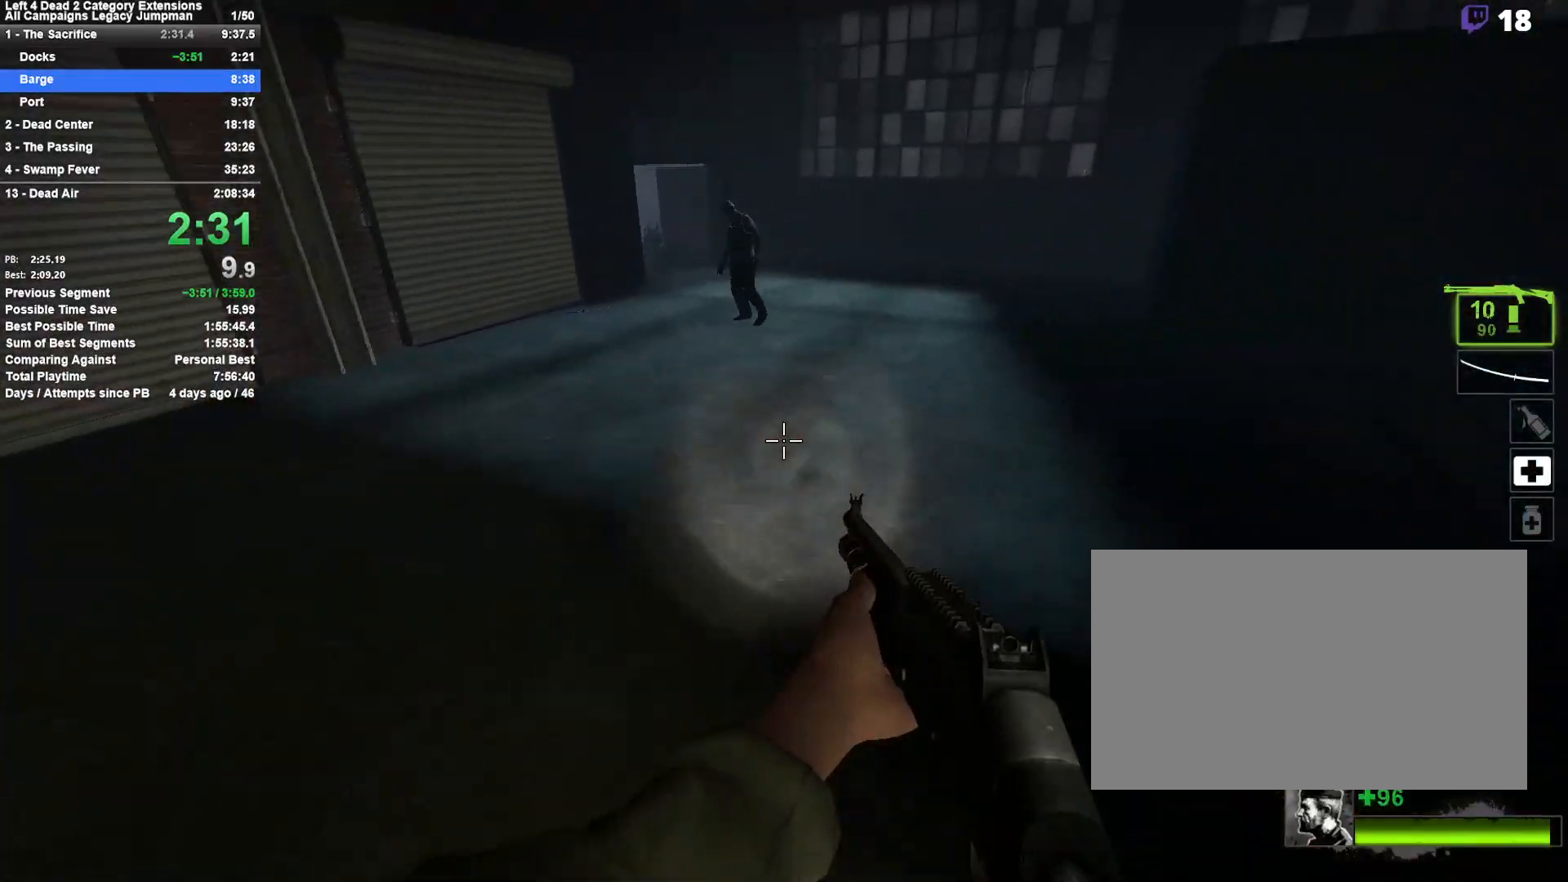
{"keys": ["a"], "mouse": [], "events": [[33, "a", "down"], [33, "d", "up"], [83, "space", "up"], [367, "mouse_left", "down"], [467, "mouse_left", "up"]]}
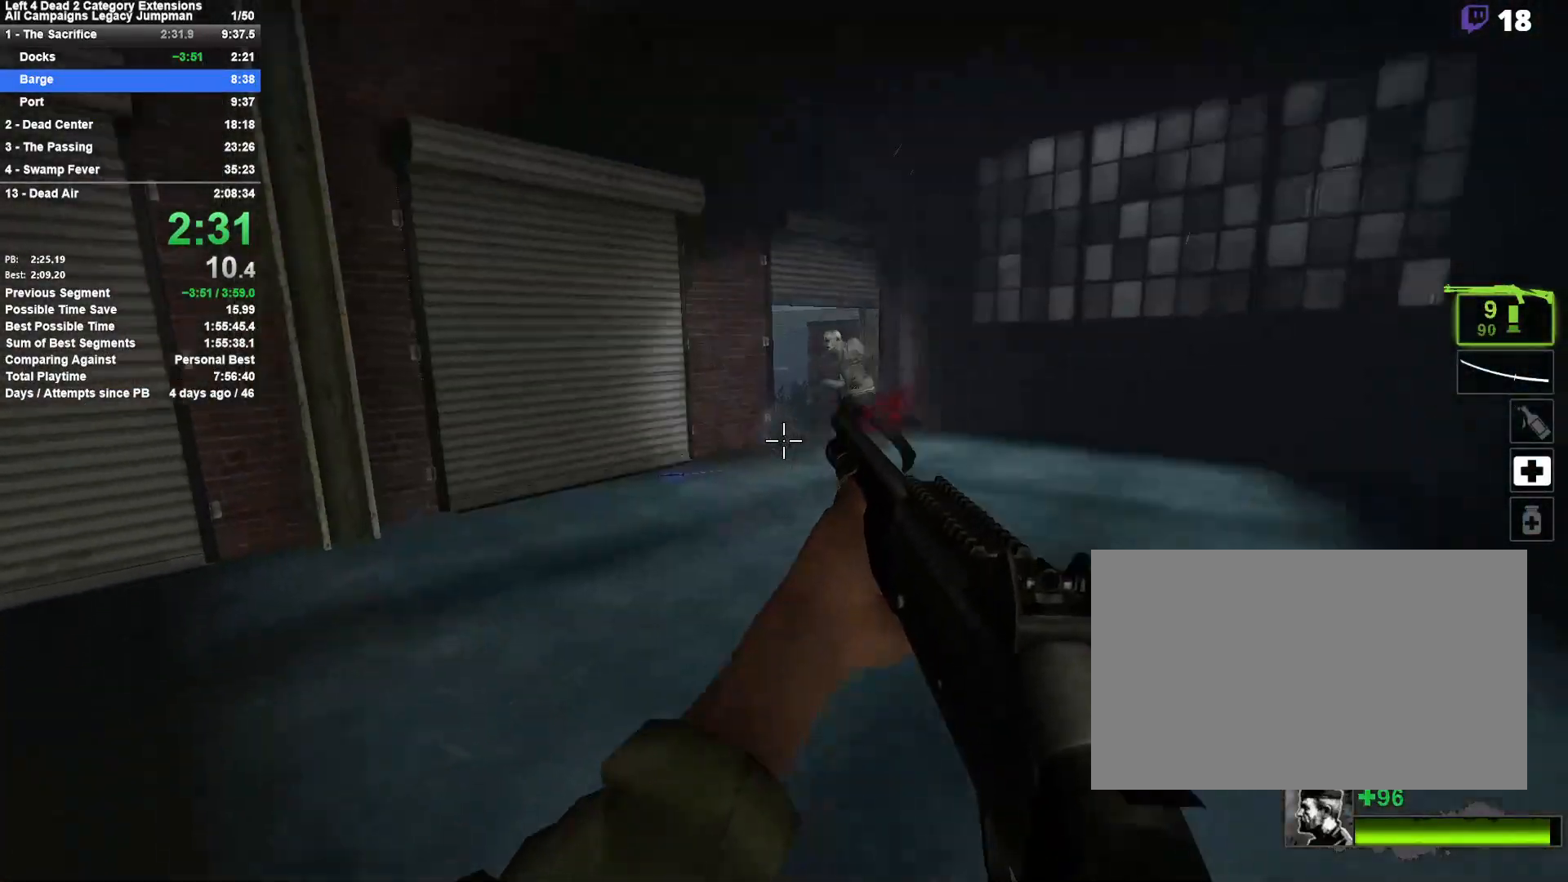
{"keys": ["d"], "mouse": [], "events": [[17, "space", "down"], [100, "d", "down"], [150, "a", "up"], [250, "space", "up"]]}
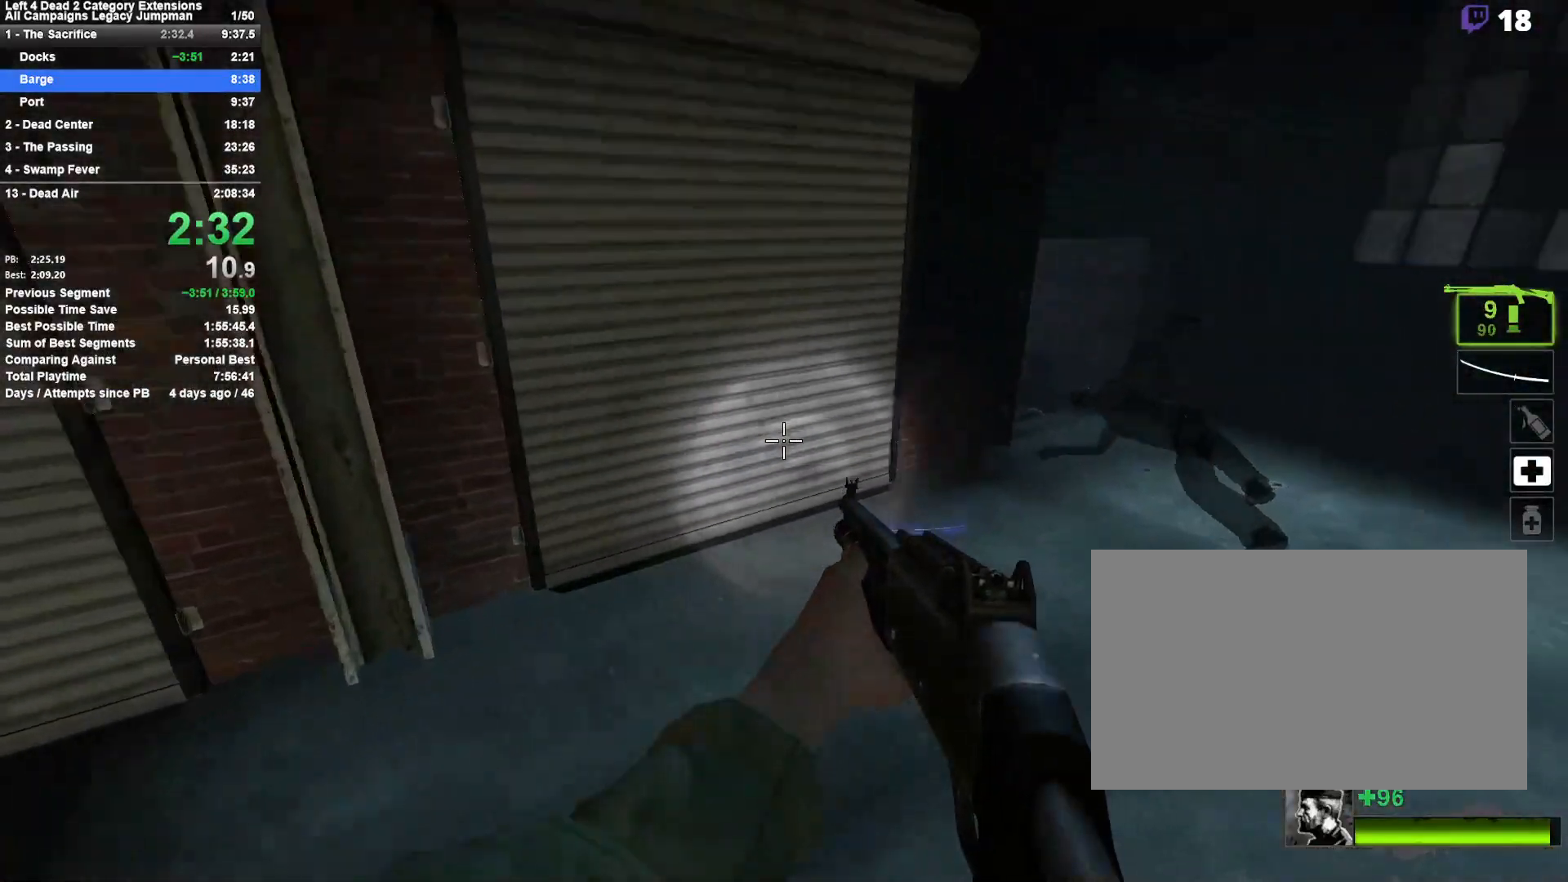
{"keys": ["a"], "mouse": [], "events": [[167, "space", "down"], [400, "space", "up"], [450, "a", "down"], [450, "d", "up"]]}
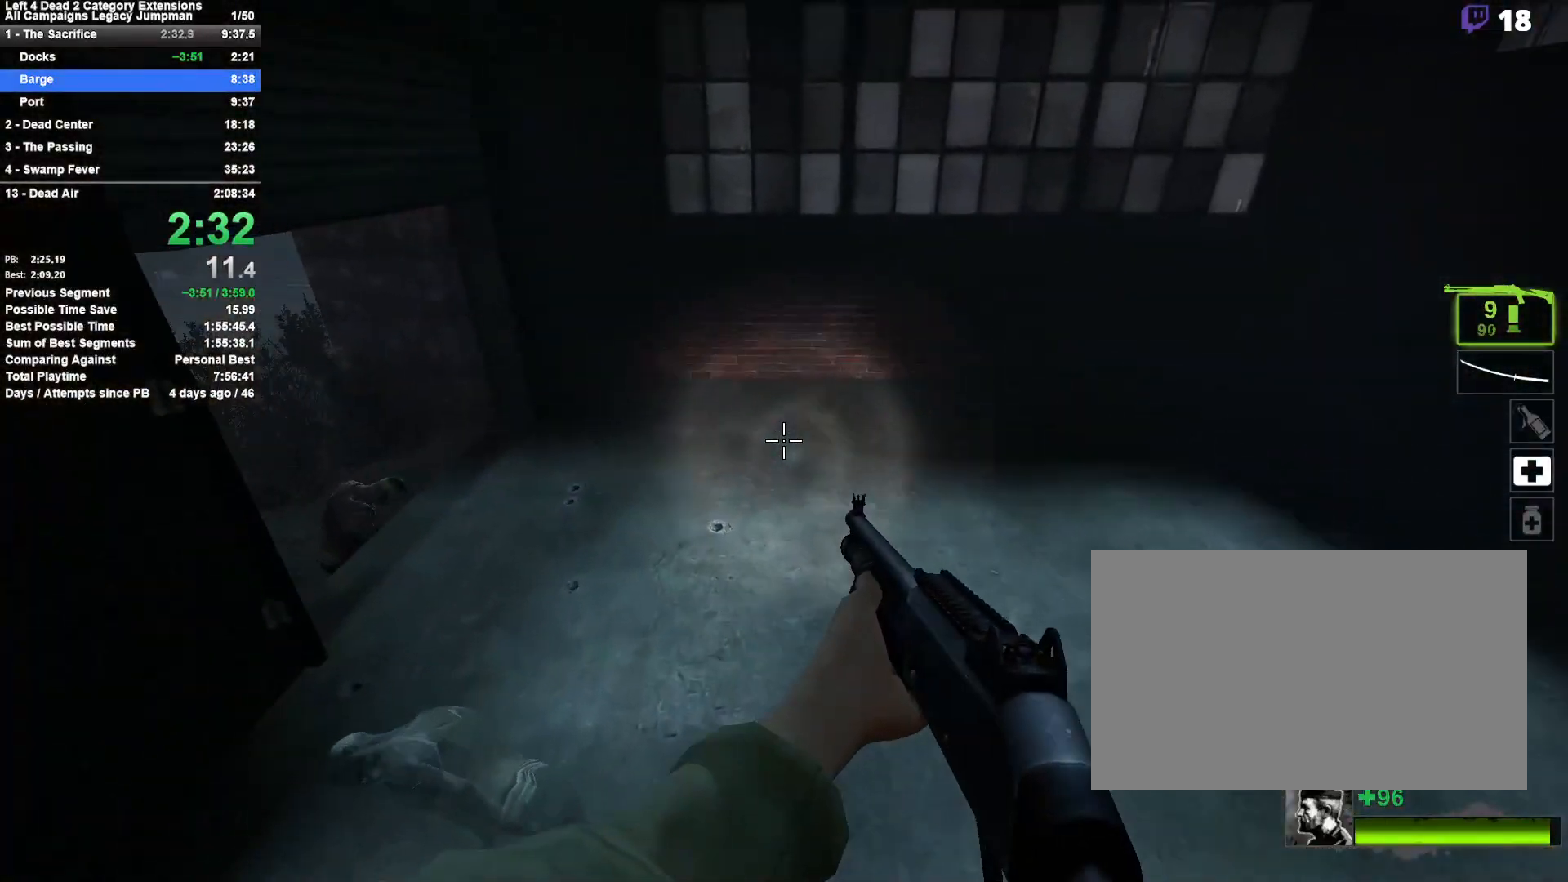
{"keys": ["a", "space"], "mouse": [], "events": [[267, "space", "down"]]}
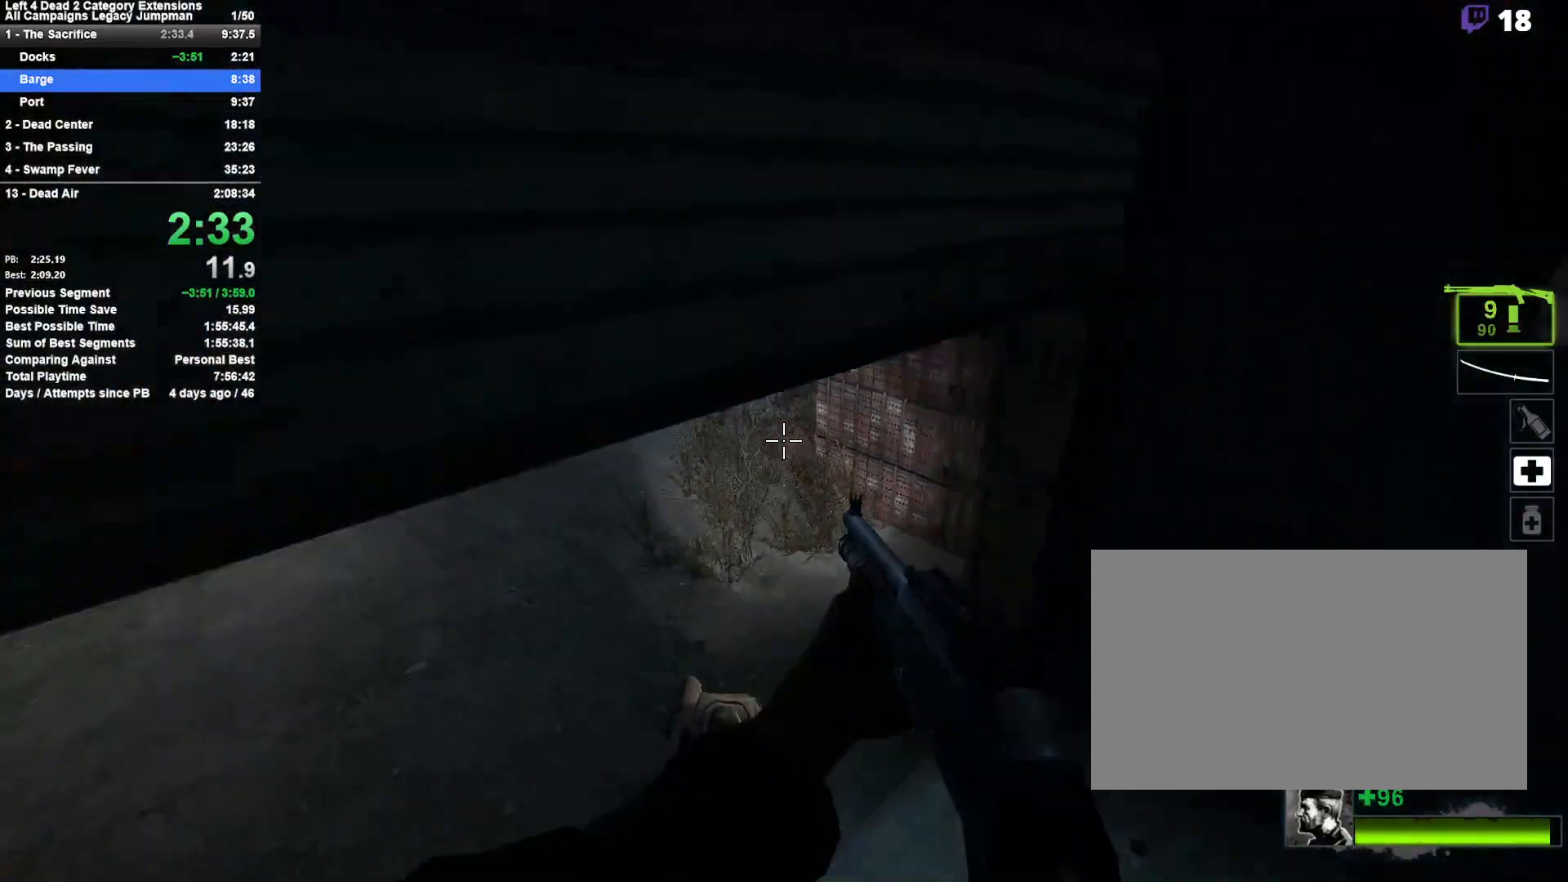
{"keys": ["a"], "mouse": [], "events": [[17, "space", "up"], [250, "space", "down"], [483, "space", "up"]]}
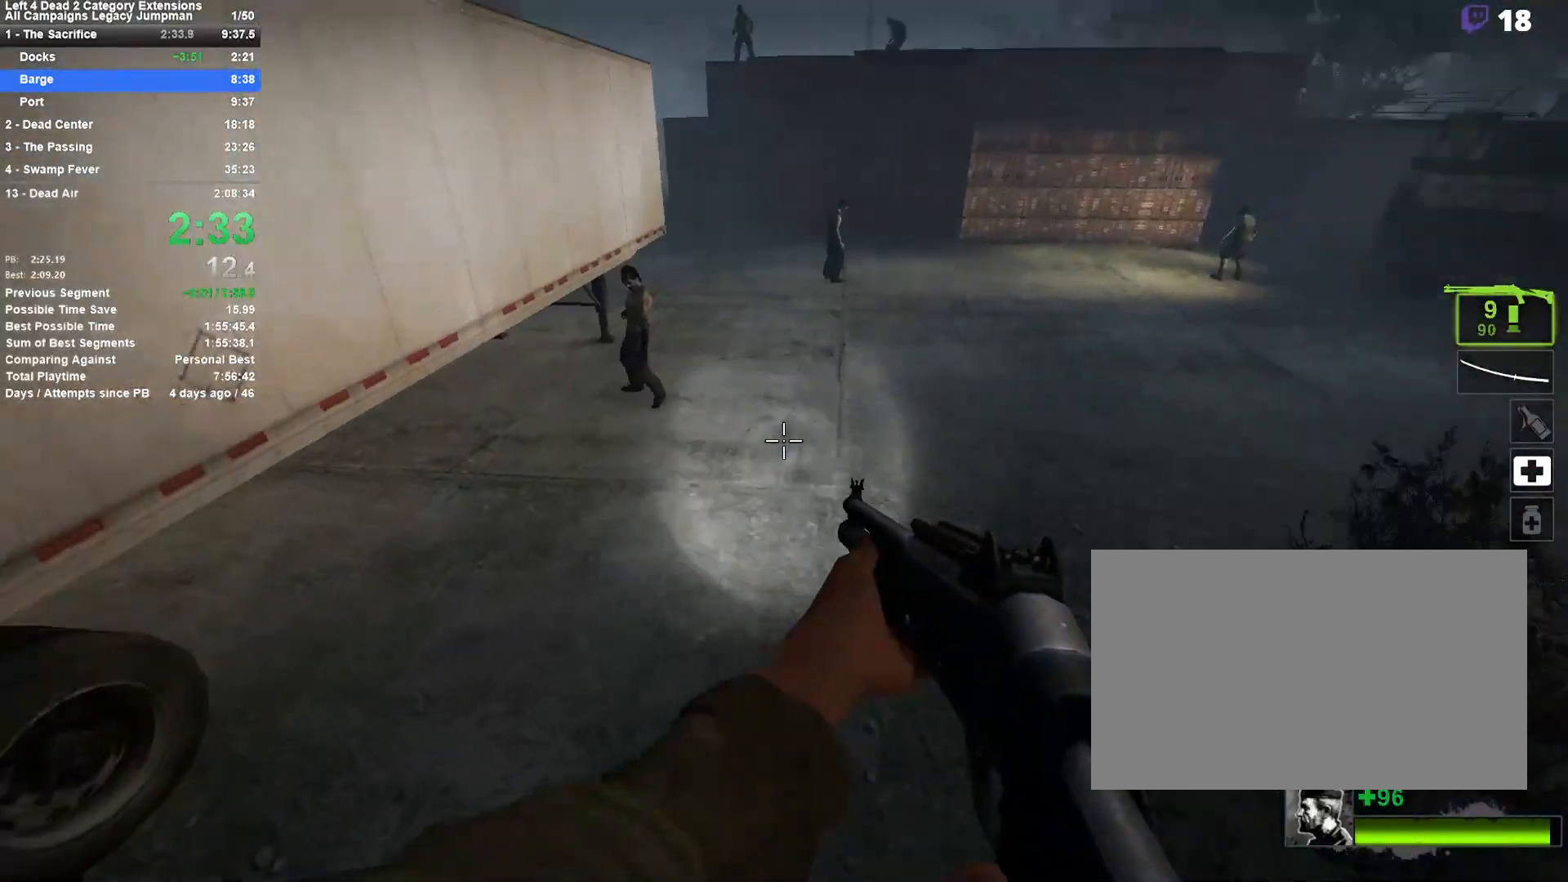
{"keys": ["d", "space"], "mouse": [], "events": [[67, "a", "up"], [67, "d", "down"], [267, "w", "down"], [300, "w", "up"], [350, "space", "down"]]}
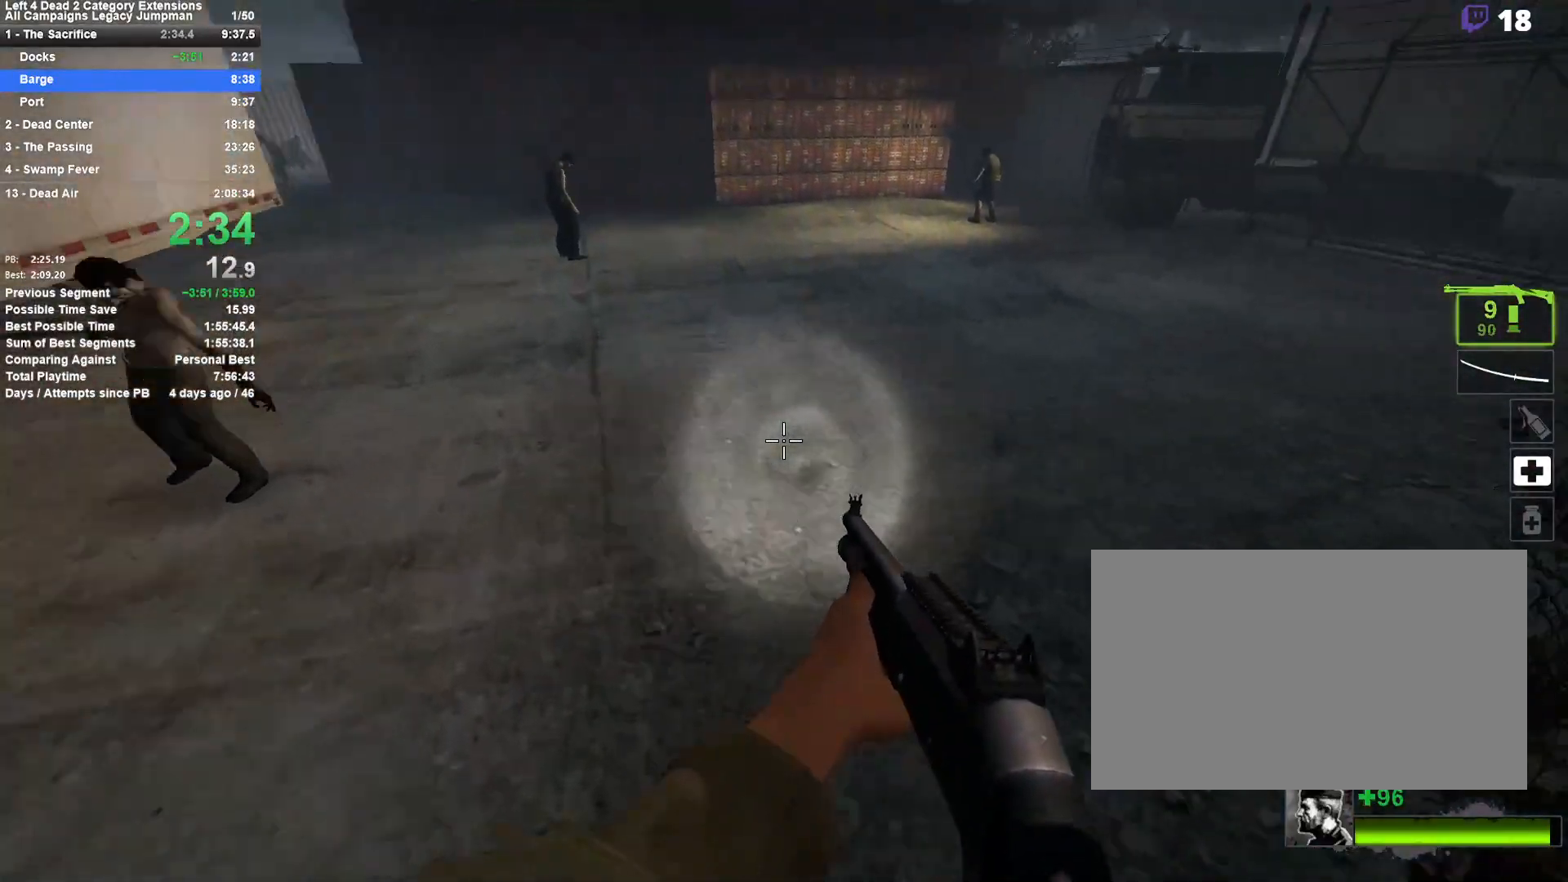
{"keys": ["a"], "mouse": [], "events": [[183, "a", "down"], [183, "d", "up"], [183, "space", "up"]]}
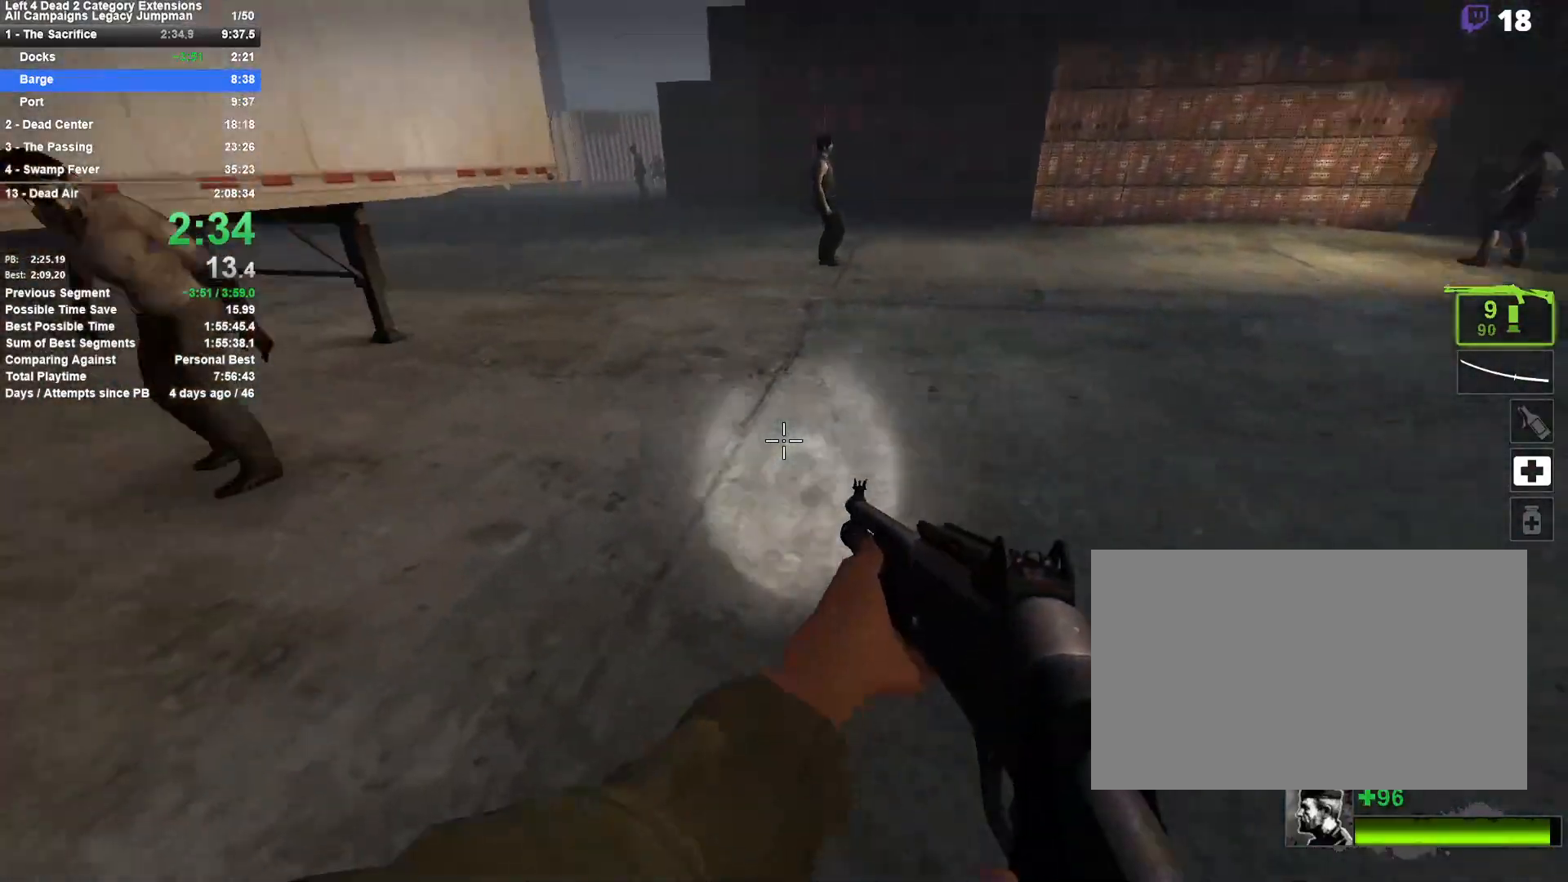
{"keys": ["w"], "mouse": [], "events": [[17, "space", "down"], [50, "a", "up"], [50, "d", "down"], [250, "space", "up"], [350, "w", "down"], [433, "d", "up"]]}
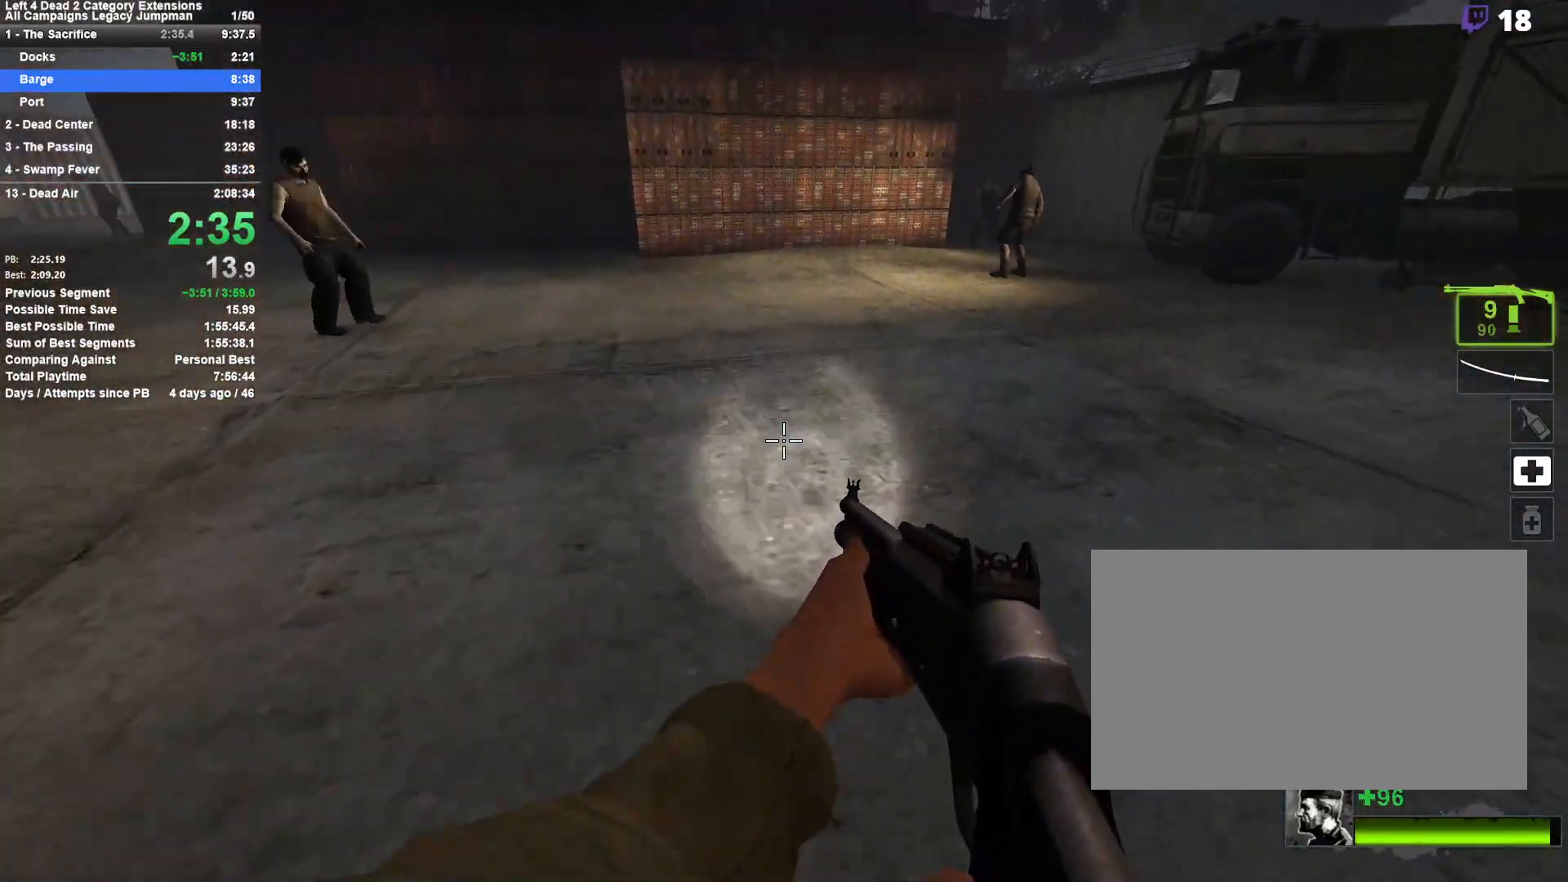
{"keys": ["a"], "mouse": [], "events": [[167, "d", "down"], [167, "space", "down"], [217, "w", "up"], [300, "a", "down"], [300, "d", "up"], [350, "space", "up"]]}
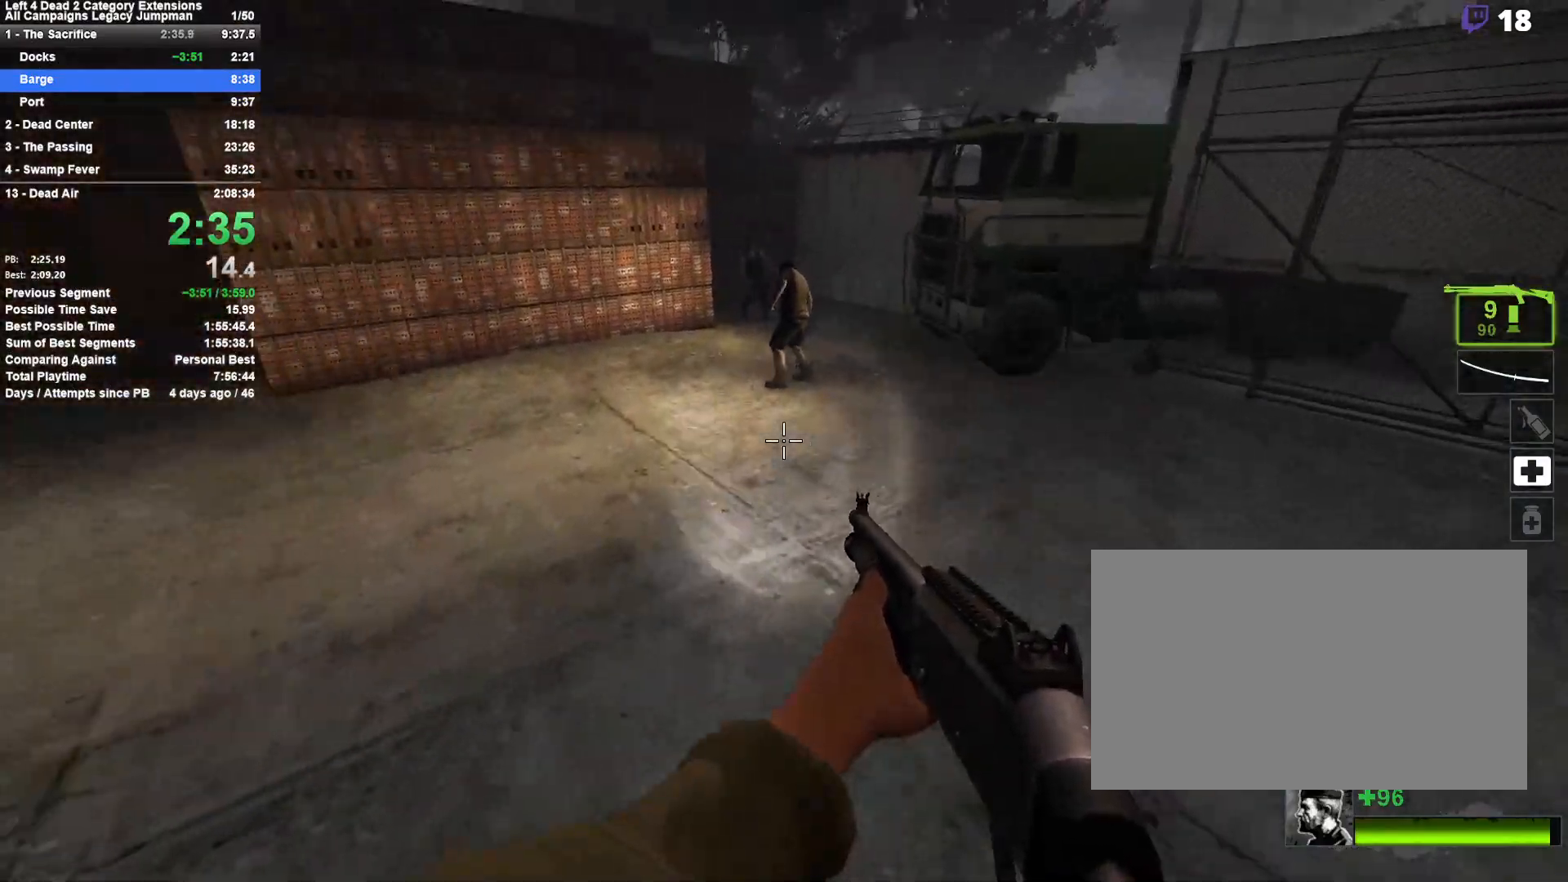
{"keys": ["a", "w"], "mouse": [], "events": [[233, "w", "down"]]}
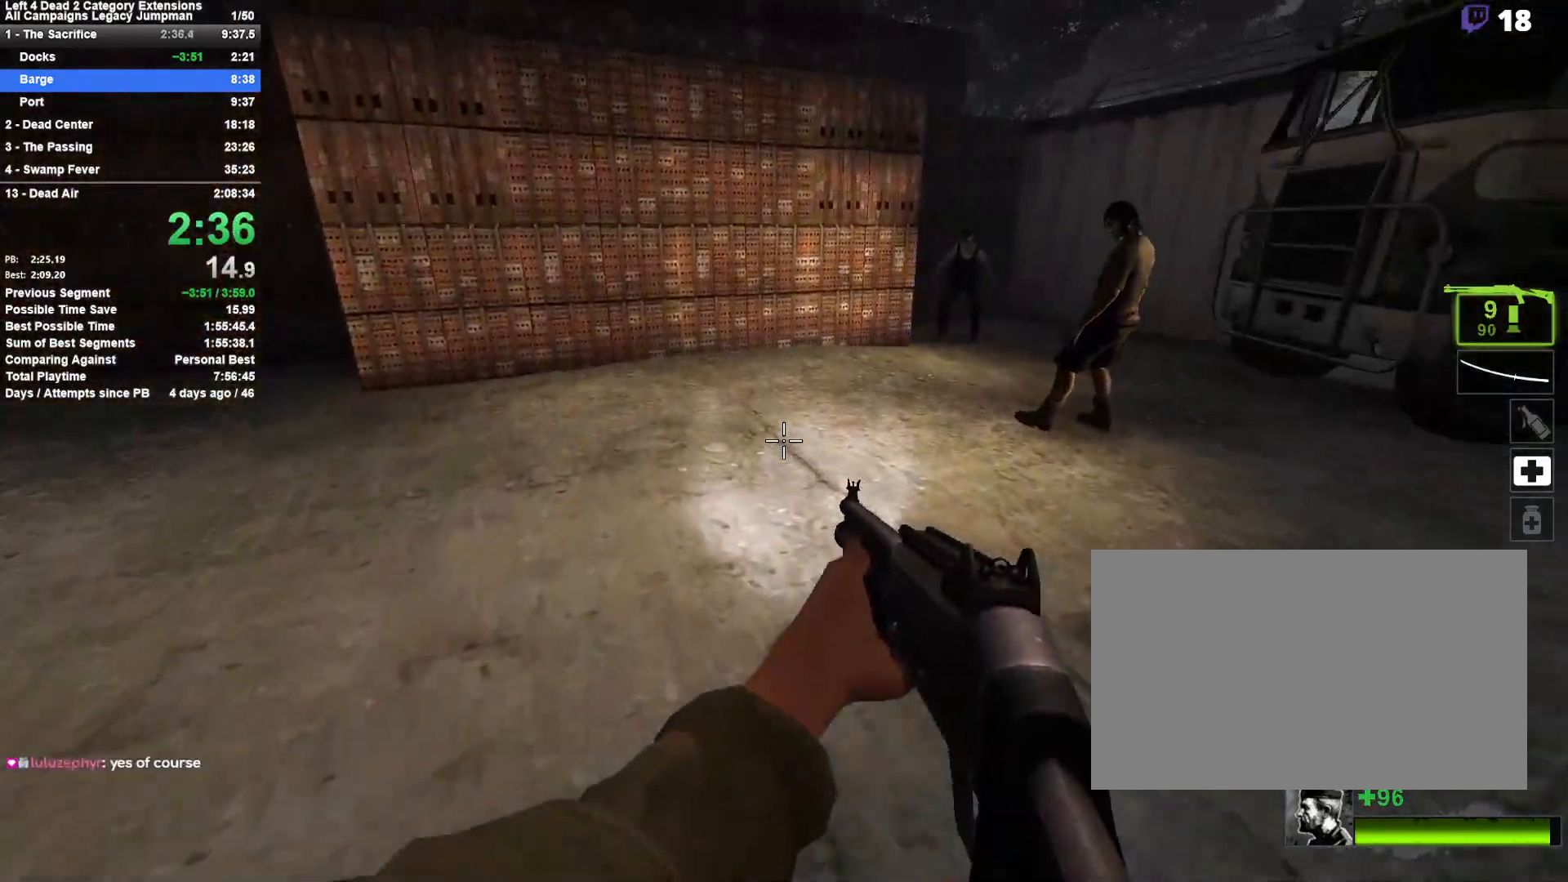
{"keys": ["w"], "mouse": [], "events": [[17, "a", "up"], [150, "a", "down"], [250, "a", "up"]]}
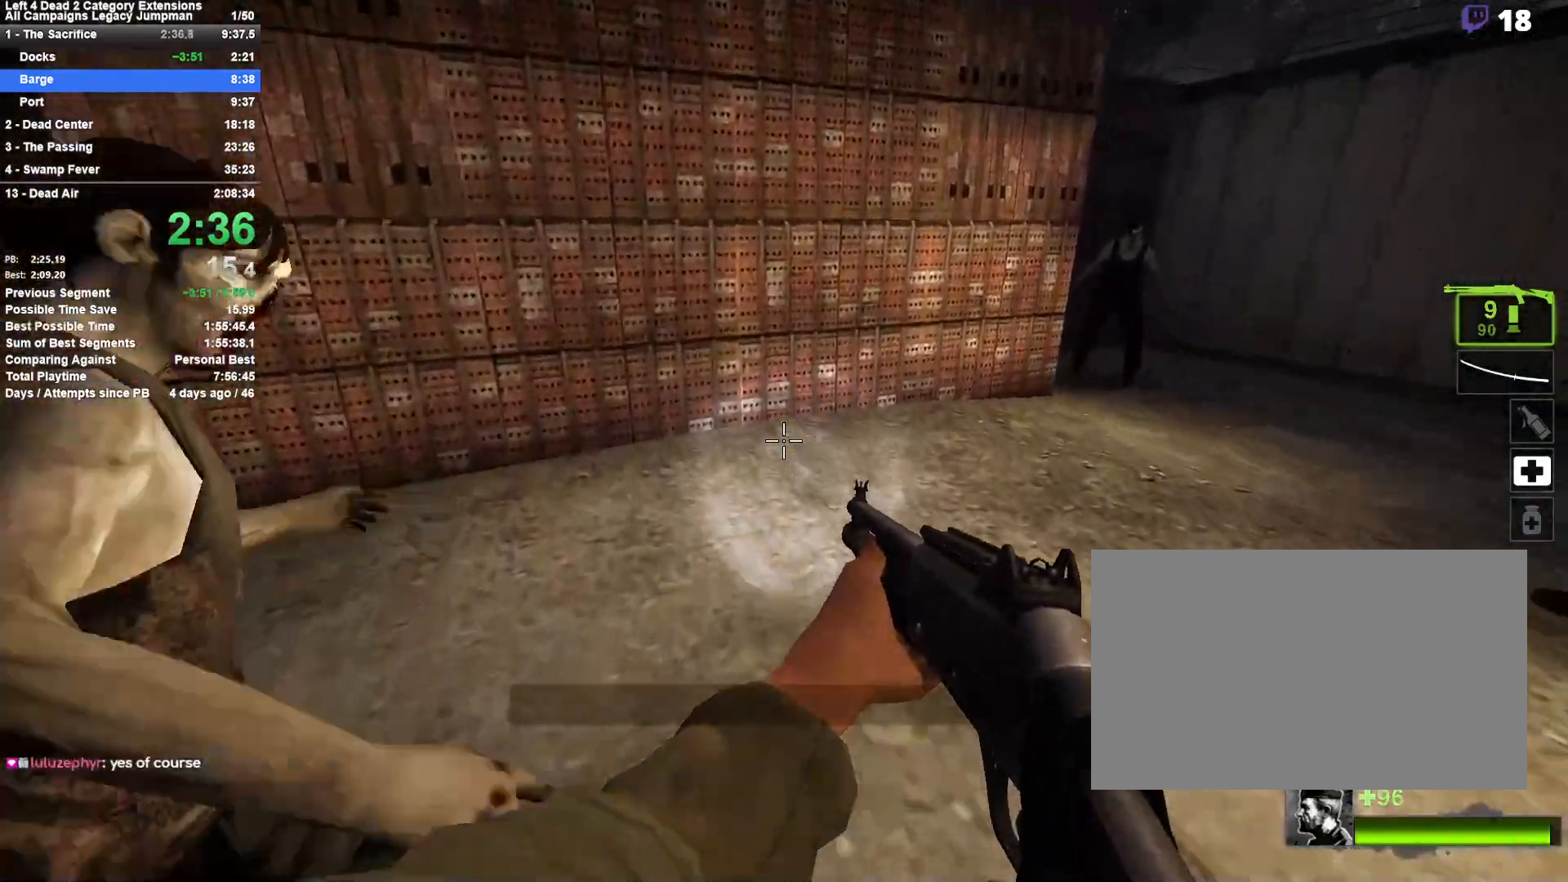
{"keys": ["a", "w"], "mouse": [], "events": [[267, "mouse_right", "down"], [350, "d", "down"], [450, "d", "up"], [500, "a", "down"], [500, "mouse_right", "up"]]}
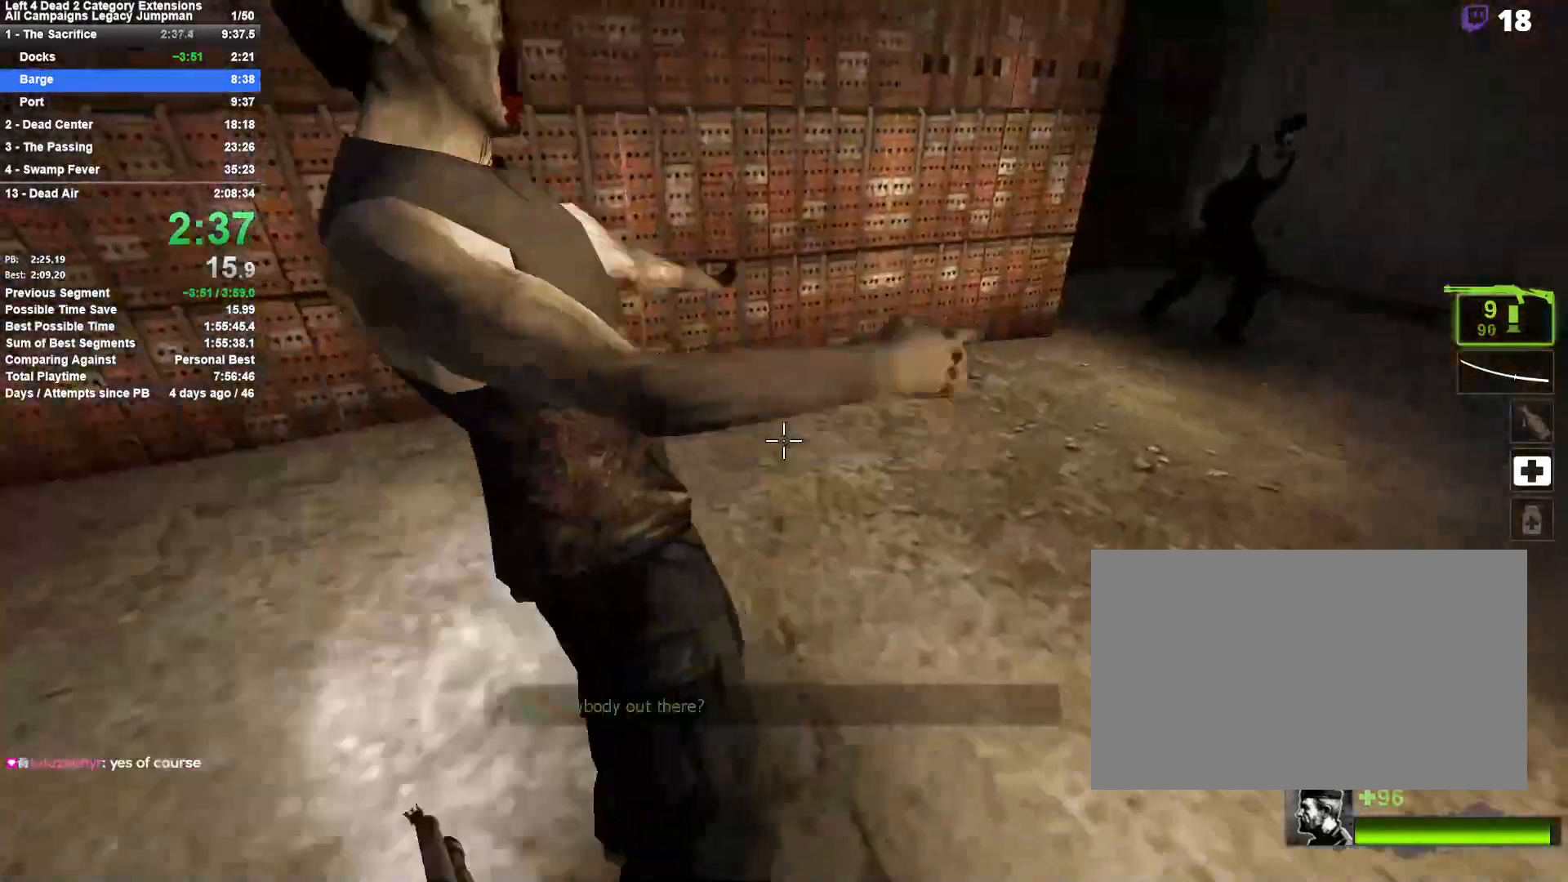
{"keys": ["a", "w"], "mouse": [], "events": [[33, "w", "up"], [183, "w", "down"], [233, "a", "up"], [467, "a", "down"]]}
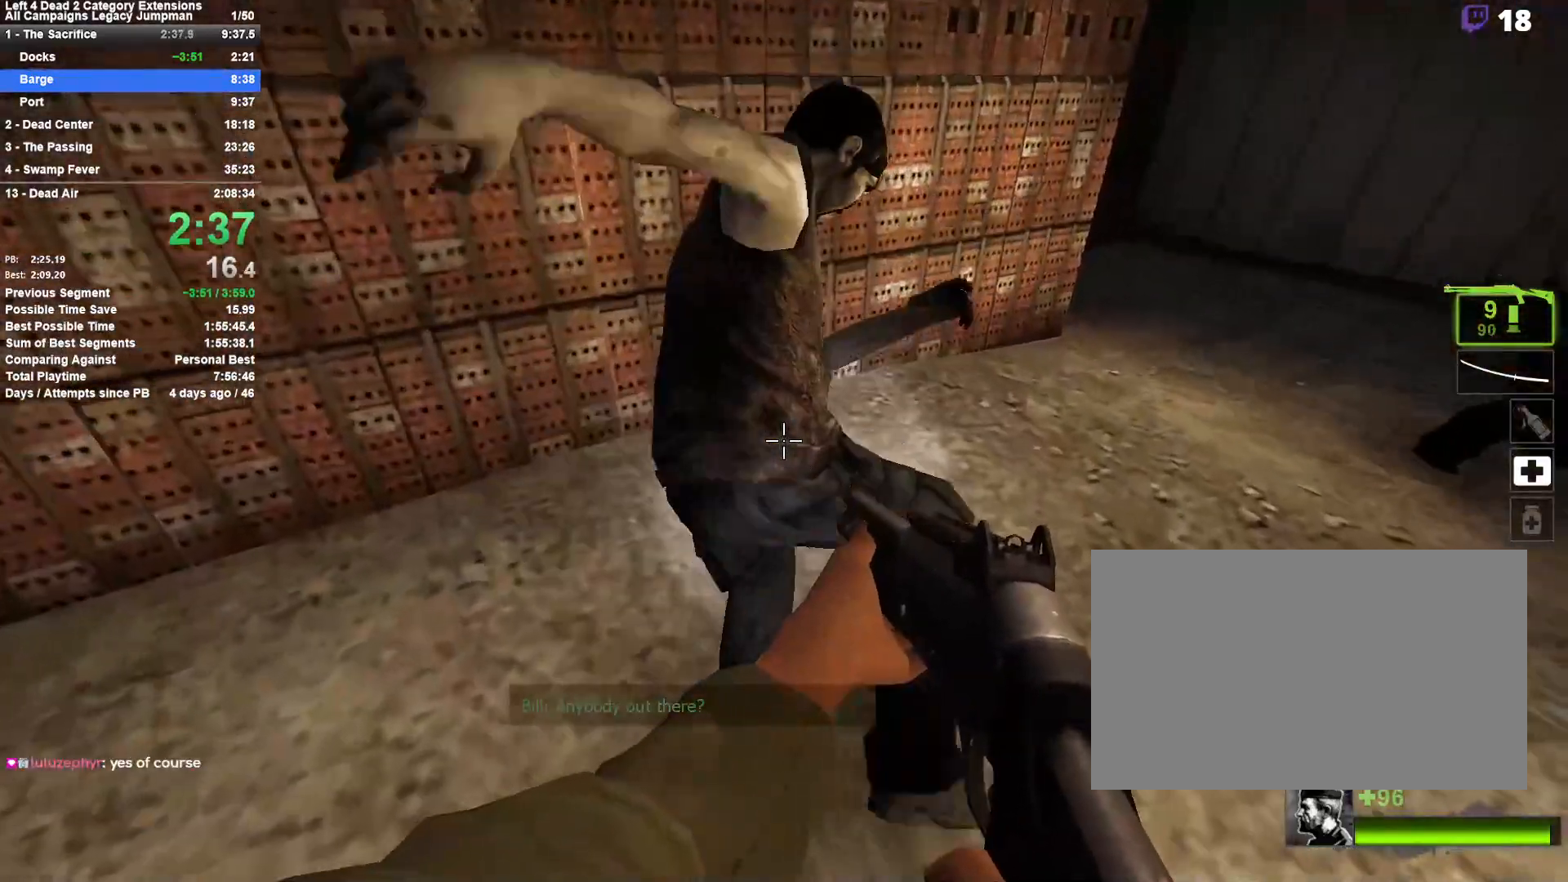
{"keys": ["a", "space", "w"], "mouse": [], "events": [[50, "a", "up"], [150, "space", "down"], [250, "space", "up"], [383, "space", "down"], [483, "a", "down"]]}
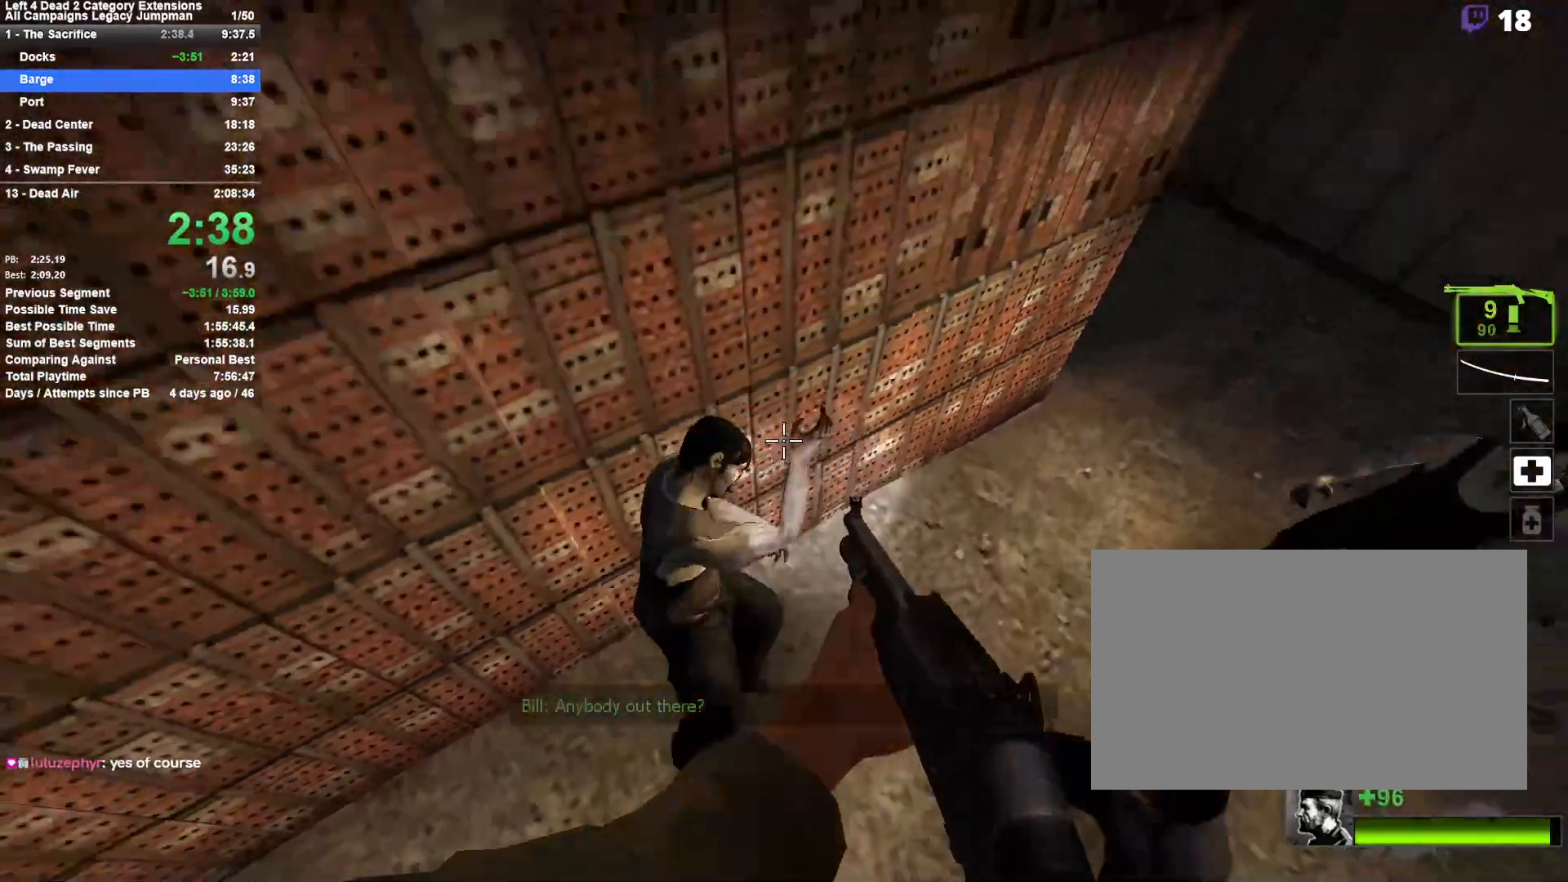
{"keys": ["a"], "mouse": [], "events": [[67, "shift", "down"], [167, "space", "up"], [267, "shift", "up"], [350, "w", "up"]]}
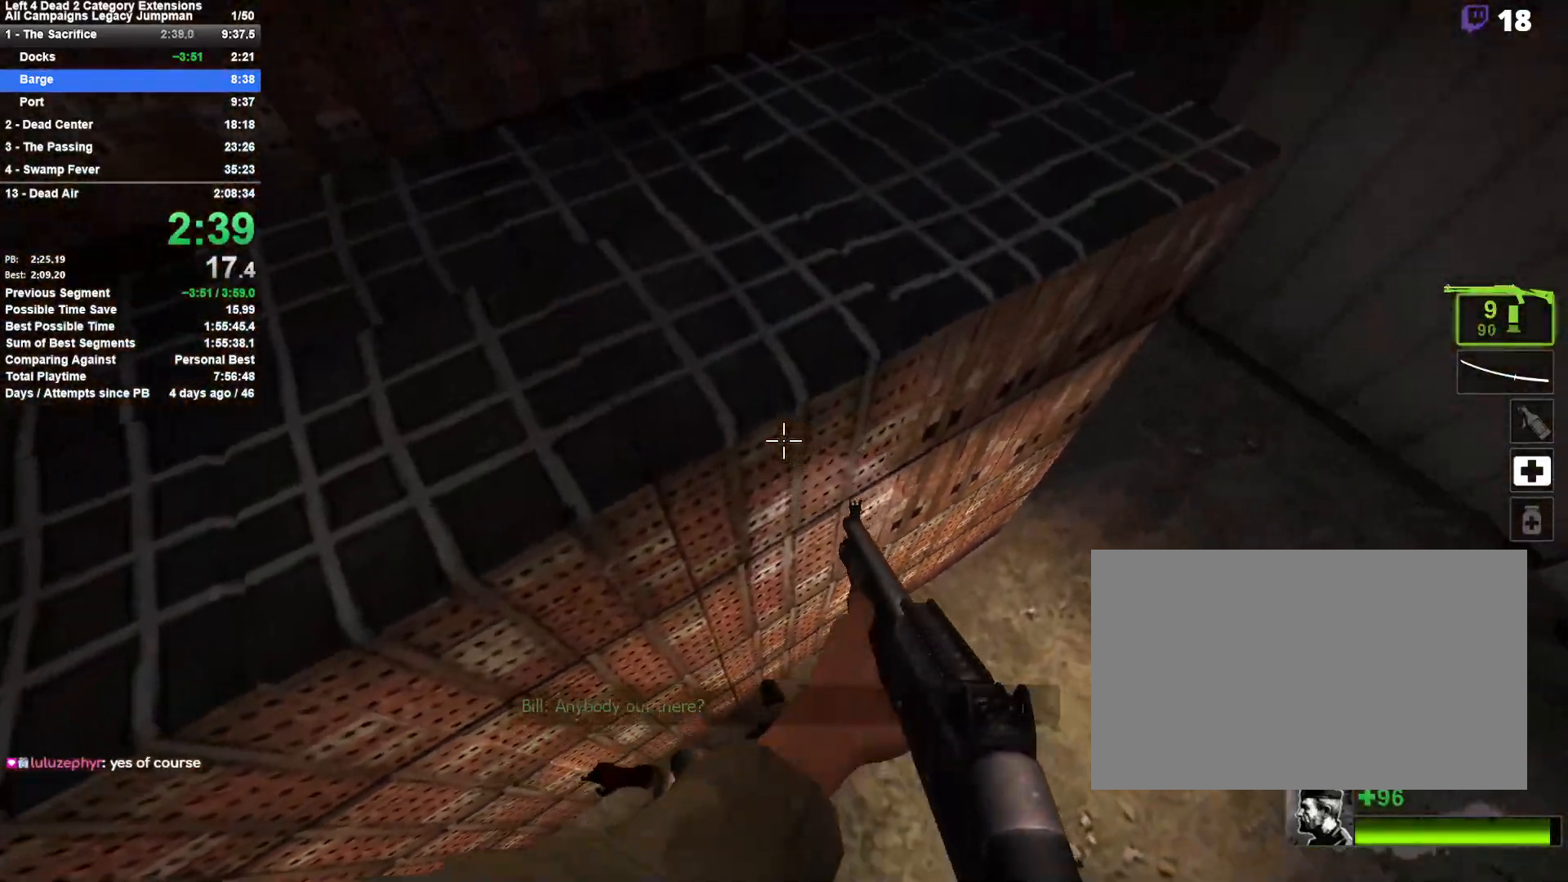
{"keys": ["w"], "mouse": [], "events": [[83, "w", "down"], [133, "a", "up"], [183, "space", "down"], [317, "space", "up"], [367, "space", "down"], [467, "space", "up"]]}
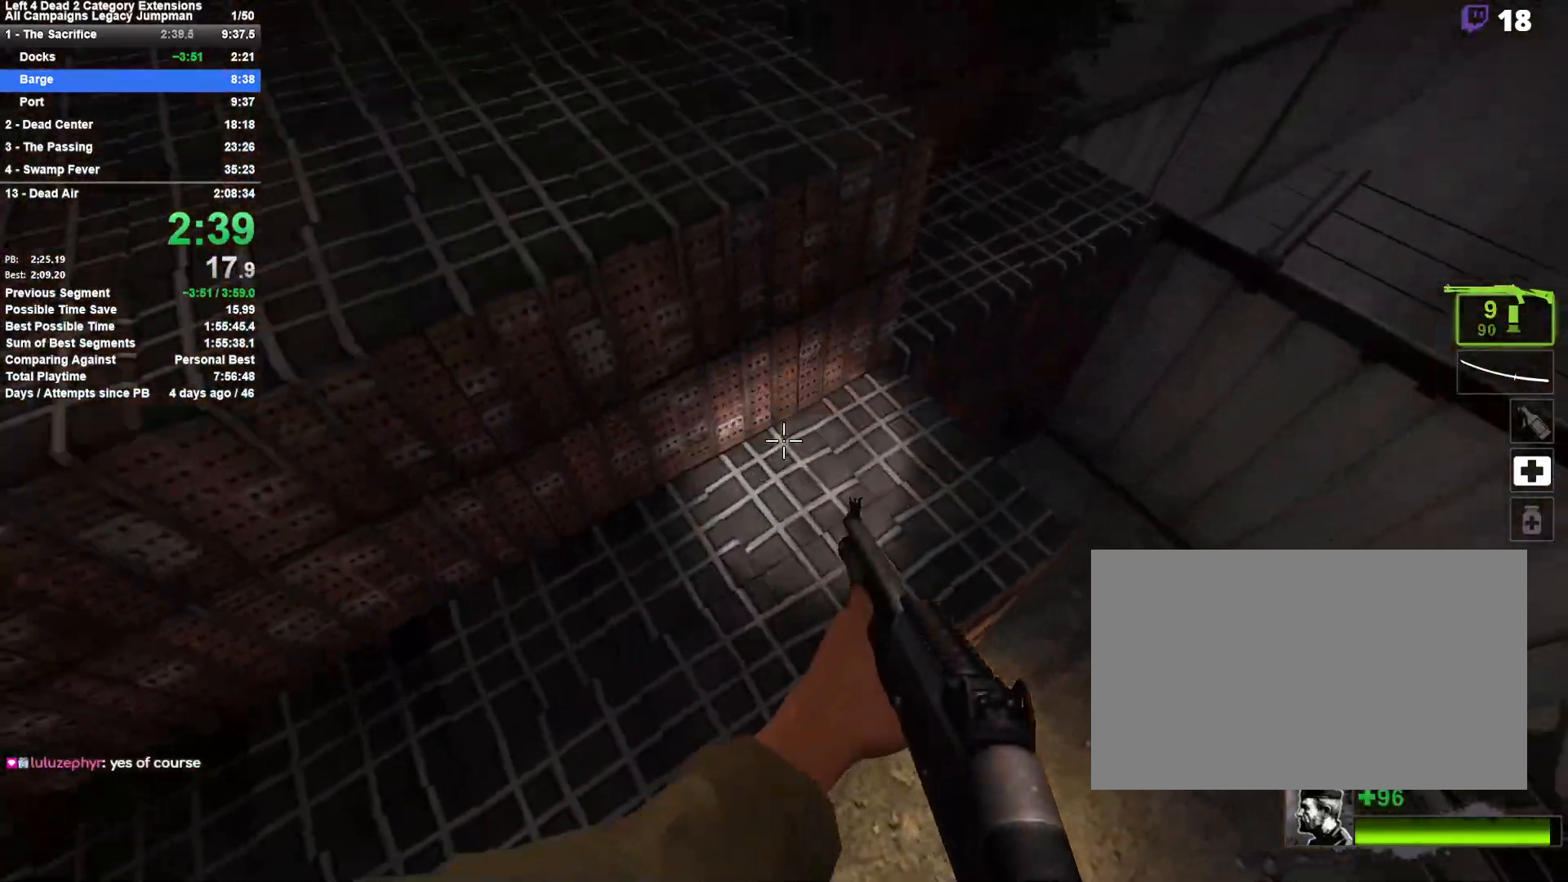
{"keys": [], "mouse": [], "events": [[67, "w", "up"], [200, "d", "down"], [433, "d", "up"]]}
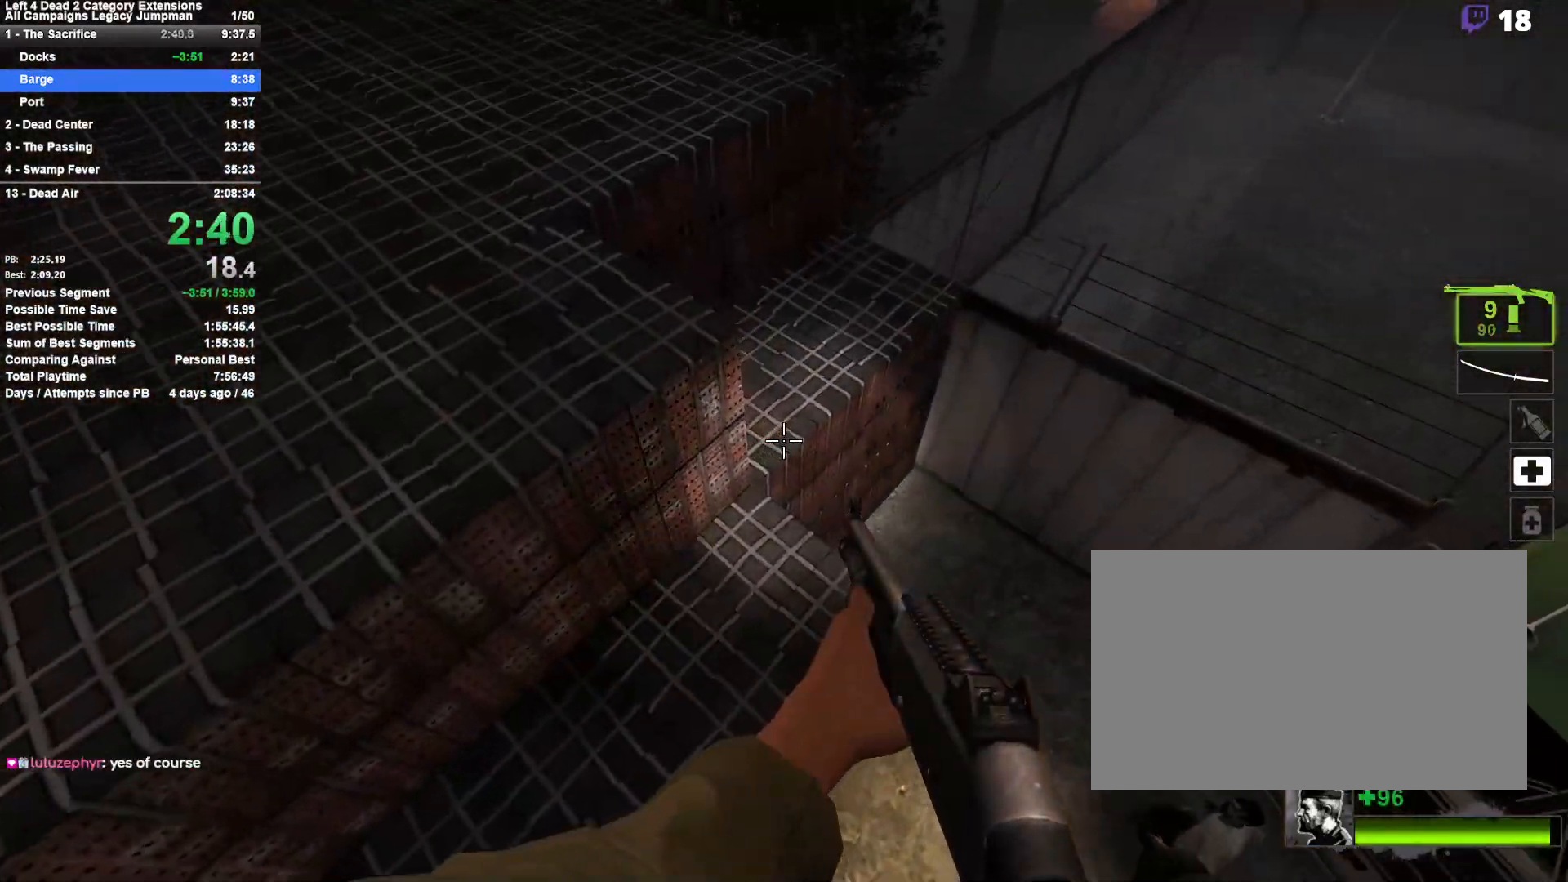
{"keys": ["space", "w"], "mouse": [], "events": [[167, "w", "down"], [500, "space", "down"]]}
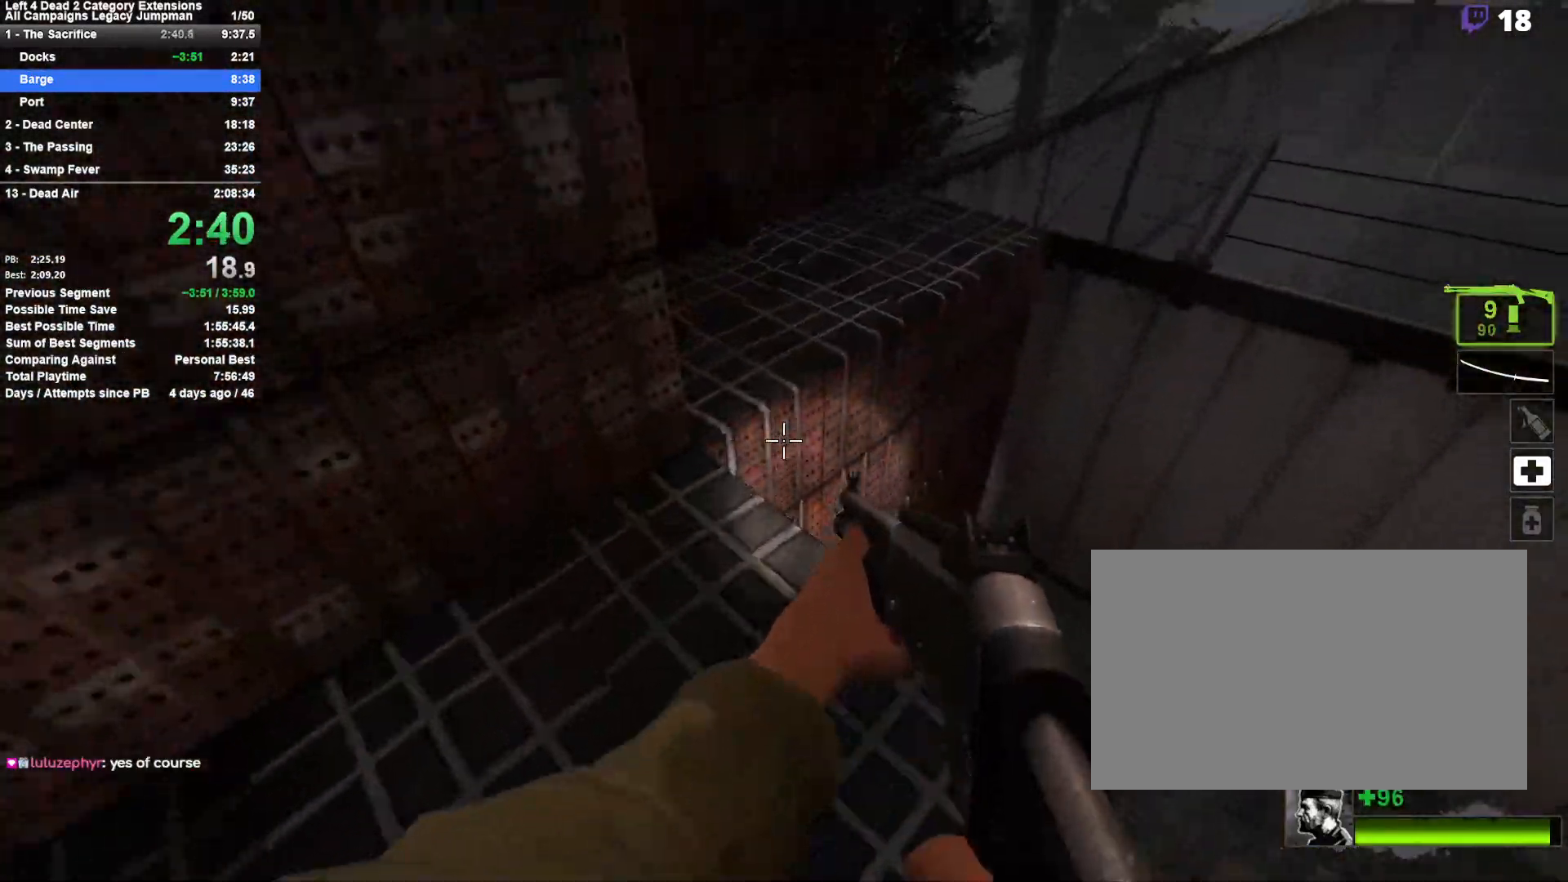
{"keys": ["a"], "mouse": [], "events": [[133, "a", "down"], [133, "space", "up"], [133, "w", "up"], [183, "space", "down"], [283, "shift", "down"], [367, "space", "up"], [467, "shift", "up"]]}
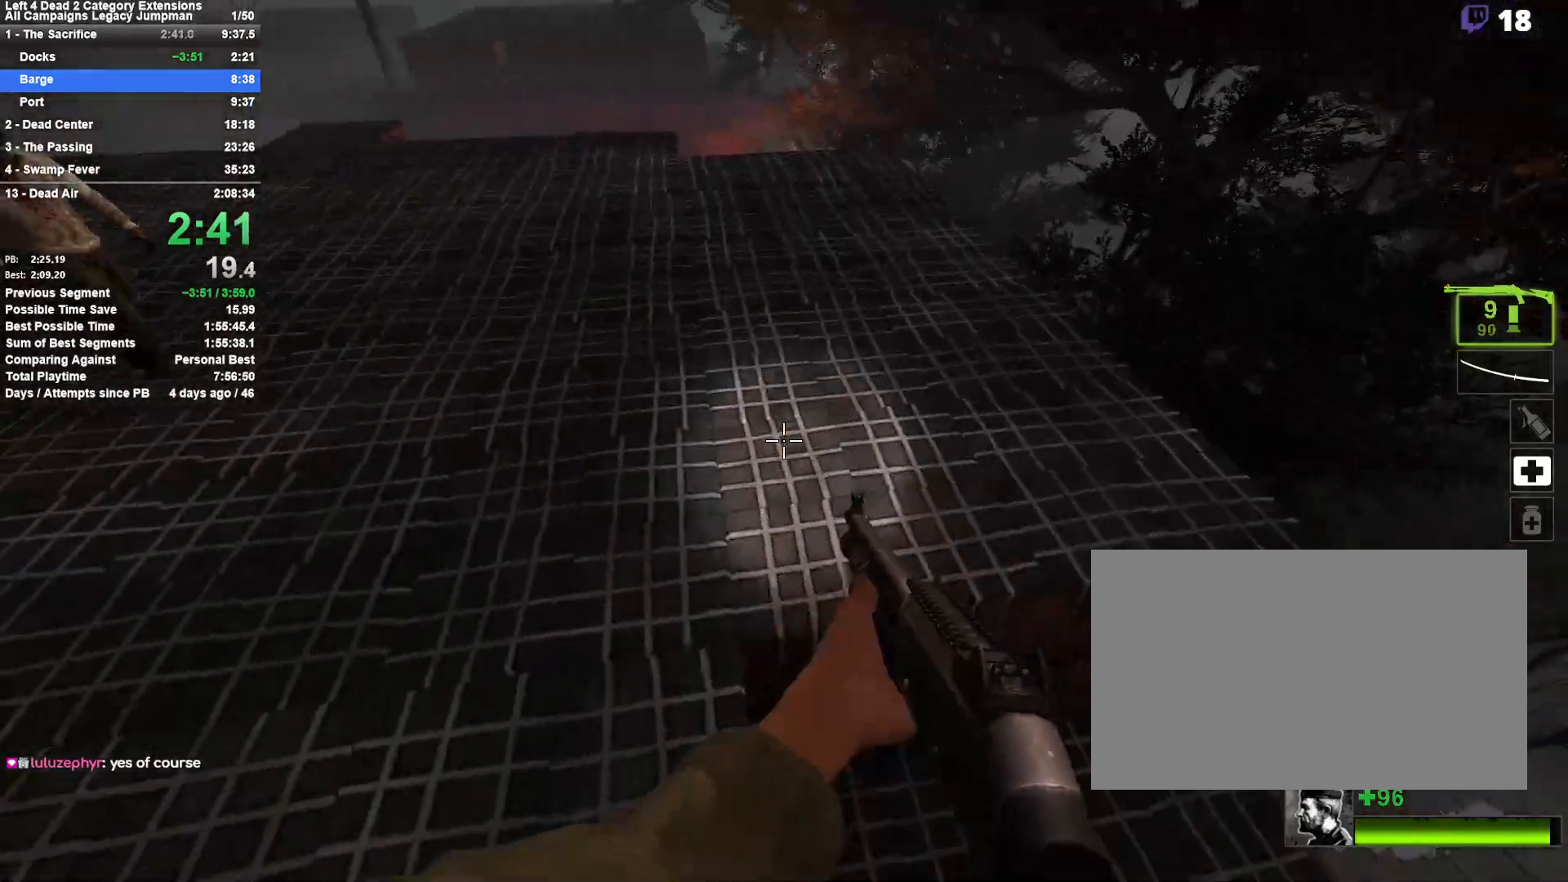
{"keys": ["d", "w"], "mouse": [], "events": [[17, "a", "up"], [17, "d", "down"], [383, "w", "down"], [433, "d", "up"], [483, "d", "down"]]}
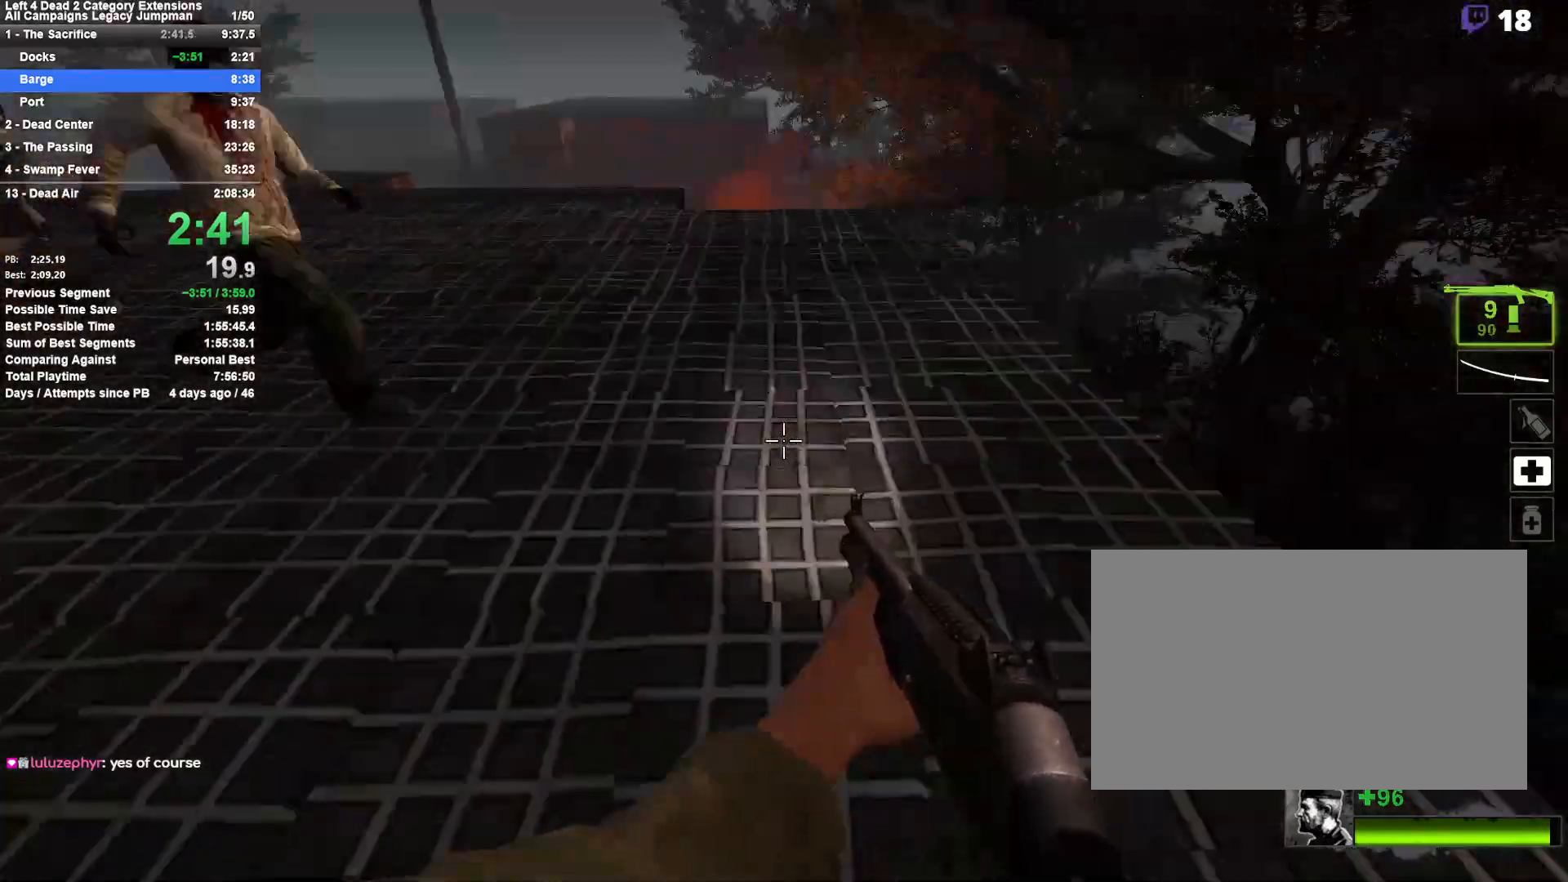
{"keys": ["s"], "mouse": ["left"], "events": [[33, "mouse_left", "down"], [33, "w", "up"], [167, "mouse_left", "up"], [217, "s", "down"], [267, "mouse_left", "down"], [350, "mouse_left", "up"], [450, "d", "up"], [450, "mouse_left", "down"]]}
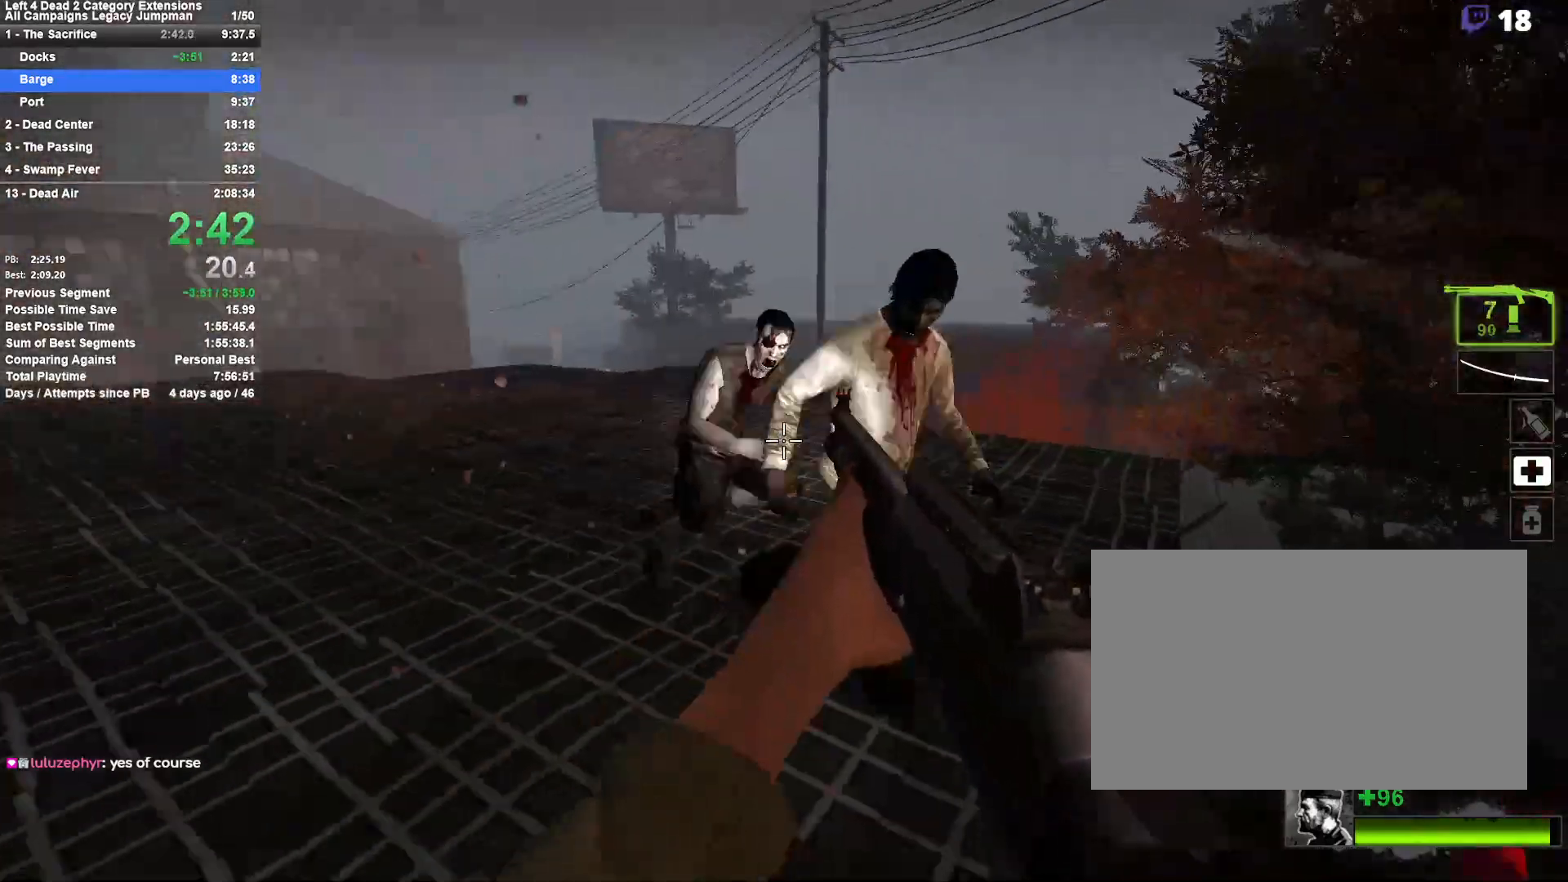
{"keys": ["d"], "mouse": ["left"], "events": [[50, "d", "down"], [133, "mouse_left", "up"], [133, "s", "up"], [317, "mouse_left", "down"]]}